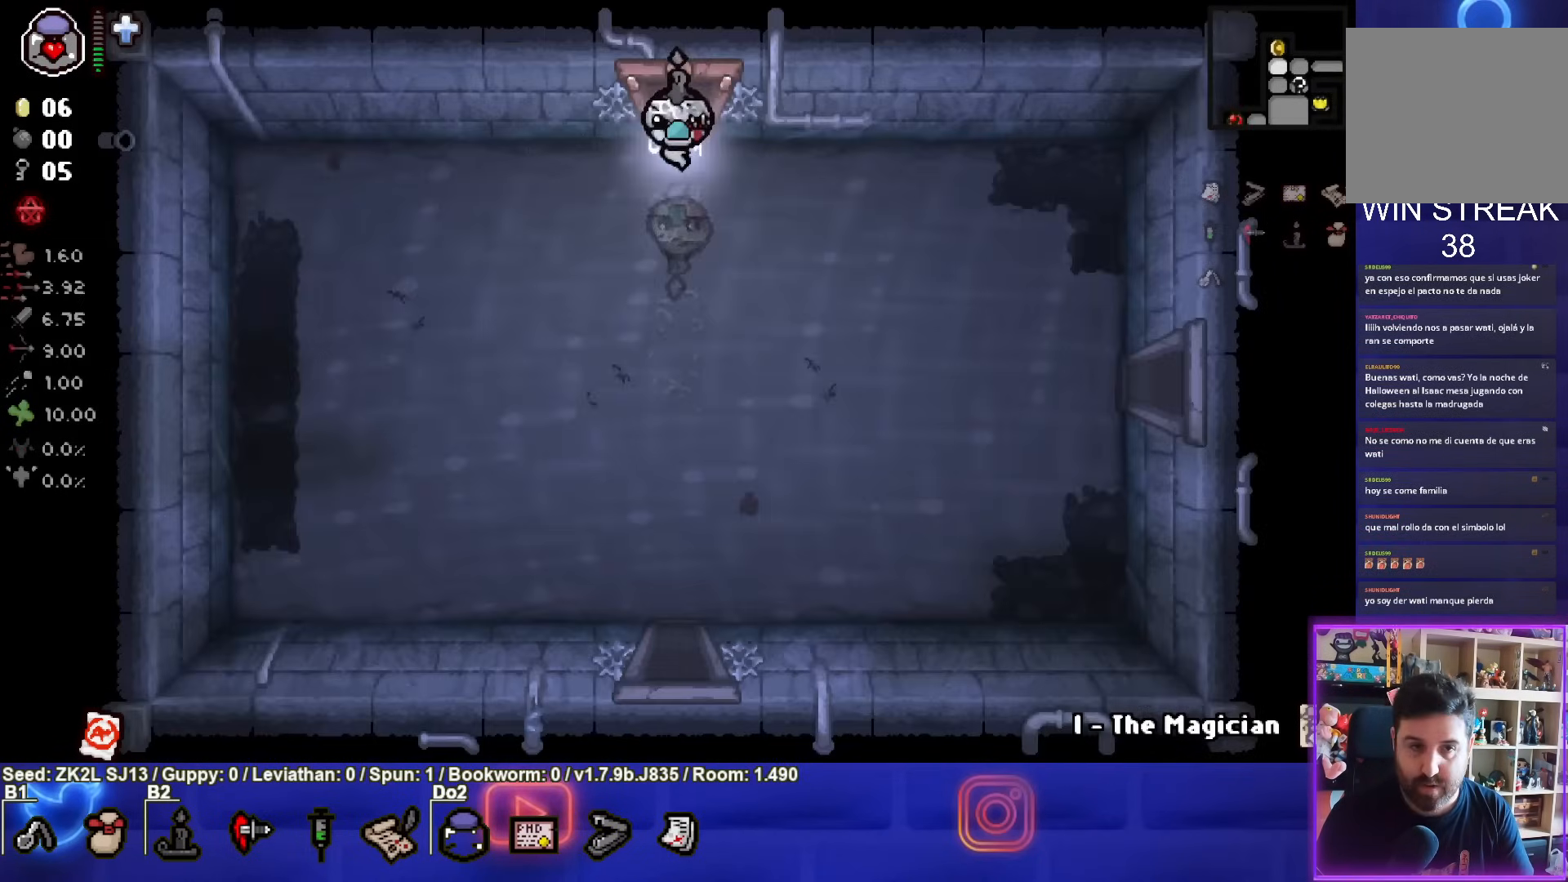
Gameplay with a controller (PlayStation layout); each line is a JSON object with the inputs held at the frame after it. "events" lists button and stick changes between this image and that frame as [ms after this image, input, new state], when the widget could be followed in between. Not read: L3 R3.
{"buttons": [], "left_stick": "down-right", "right_stick": "center", "events": [[100, "left_stick", "down-right"]]}
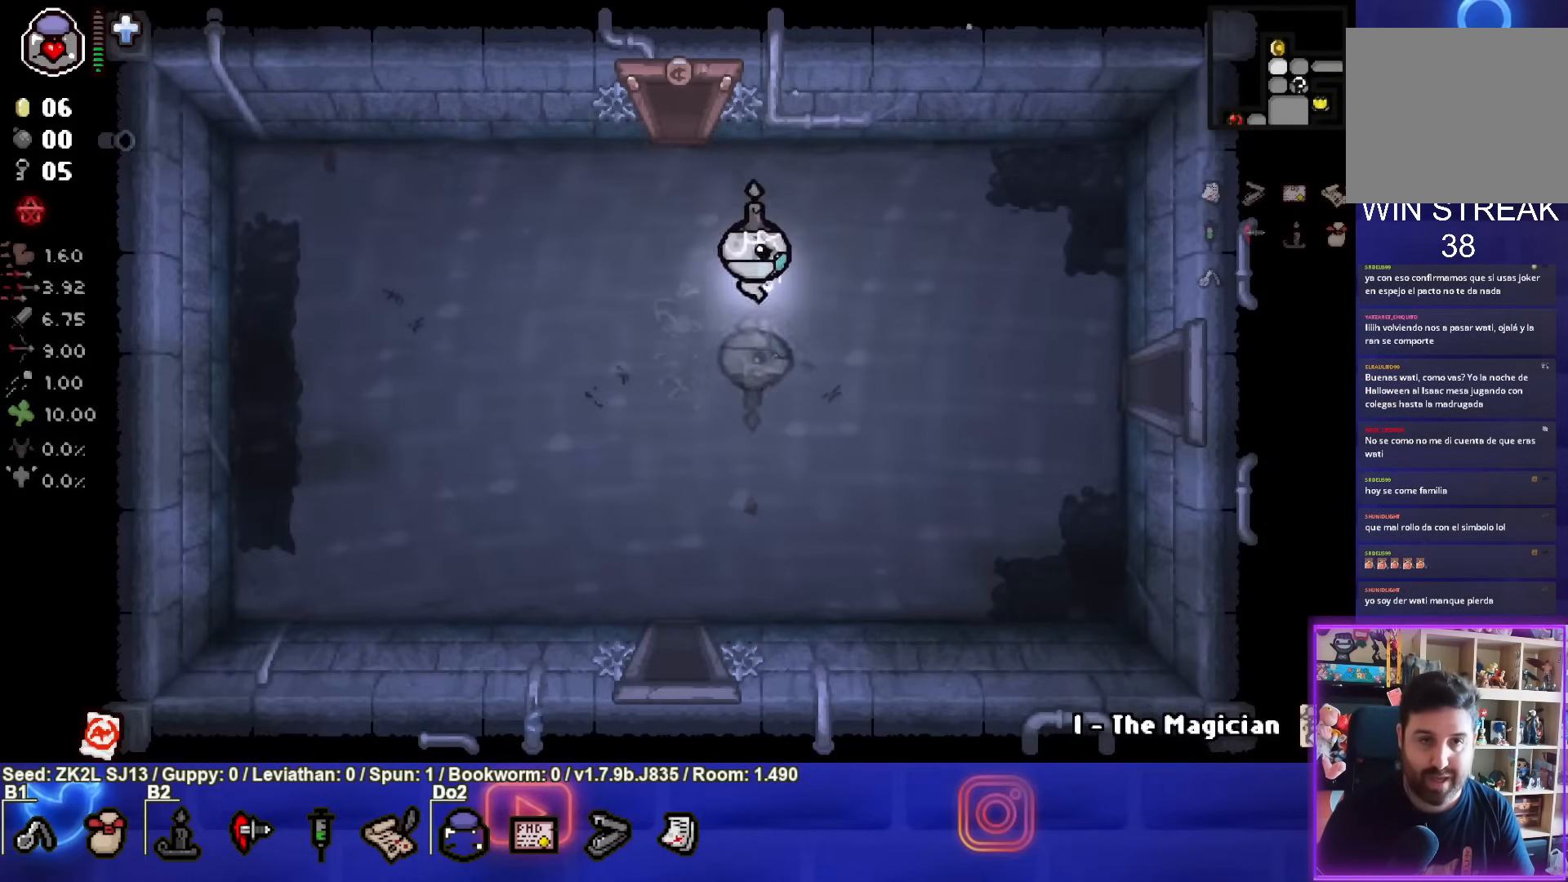
{"buttons": [], "left_stick": "right", "right_stick": "center", "events": [[67, "left_stick", "right"]]}
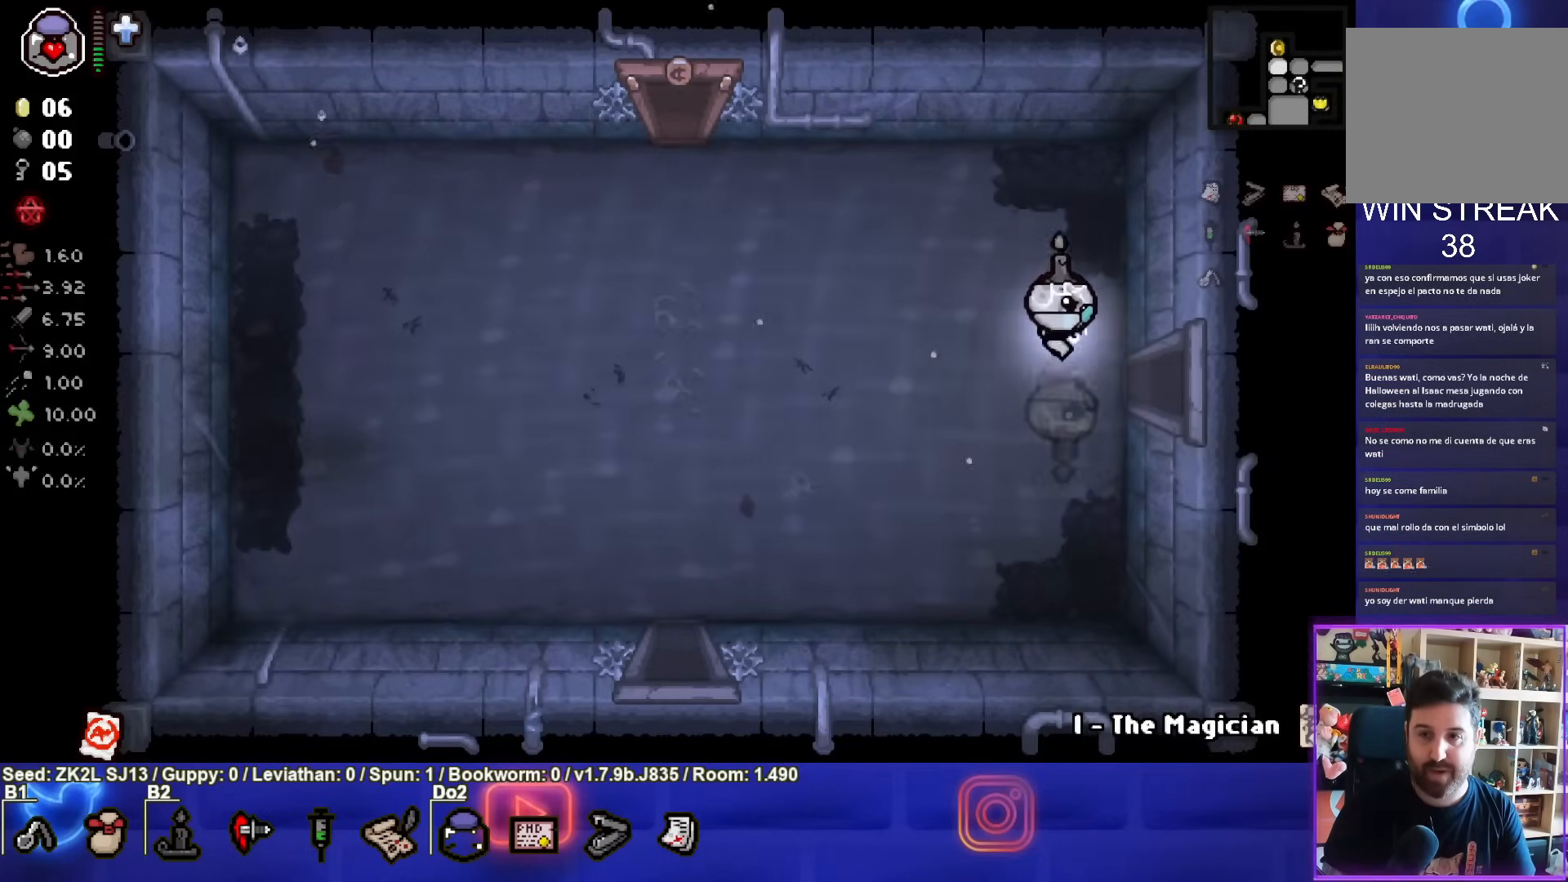
{"buttons": [], "left_stick": "center", "right_stick": "center", "events": [[317, "left_stick", "center"]]}
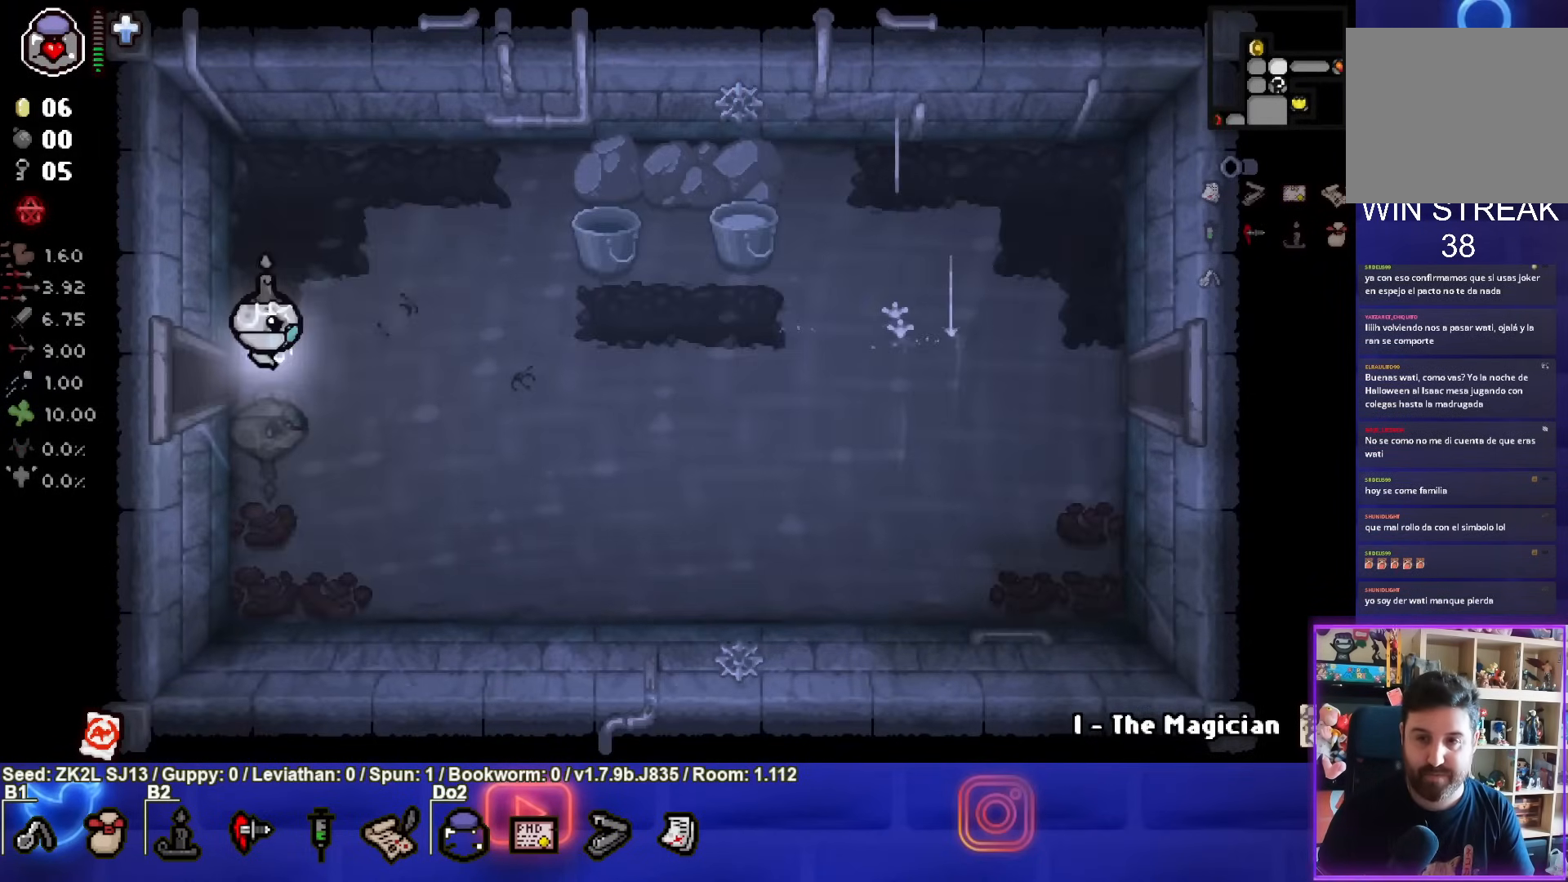
{"buttons": [], "left_stick": "right", "right_stick": "center", "events": [[83, "left_stick", "right"]]}
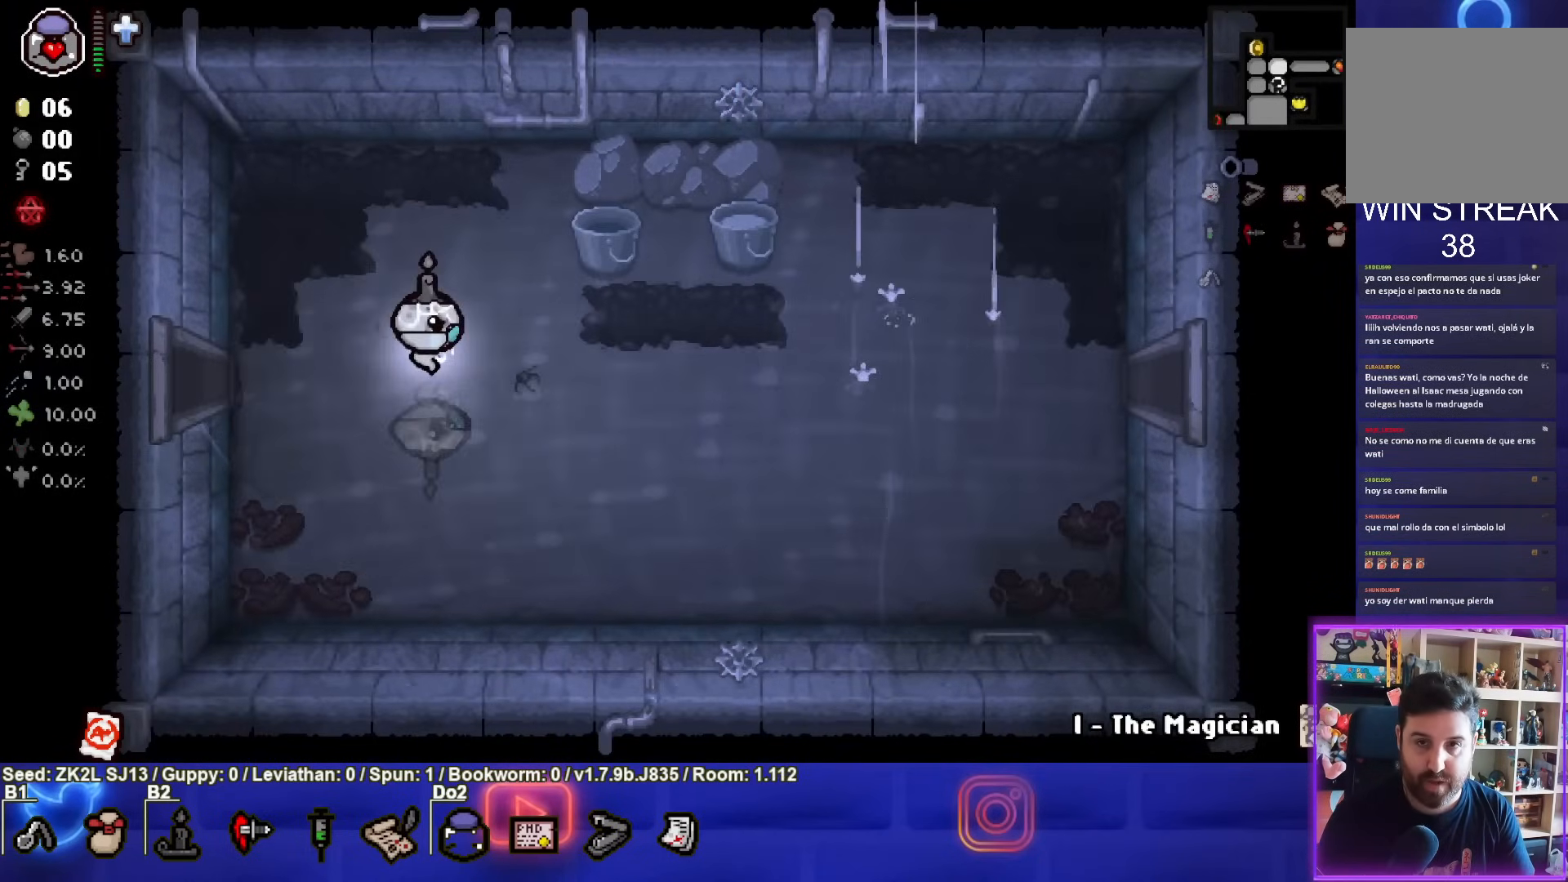
{"buttons": [], "left_stick": "right", "right_stick": "center", "events": []}
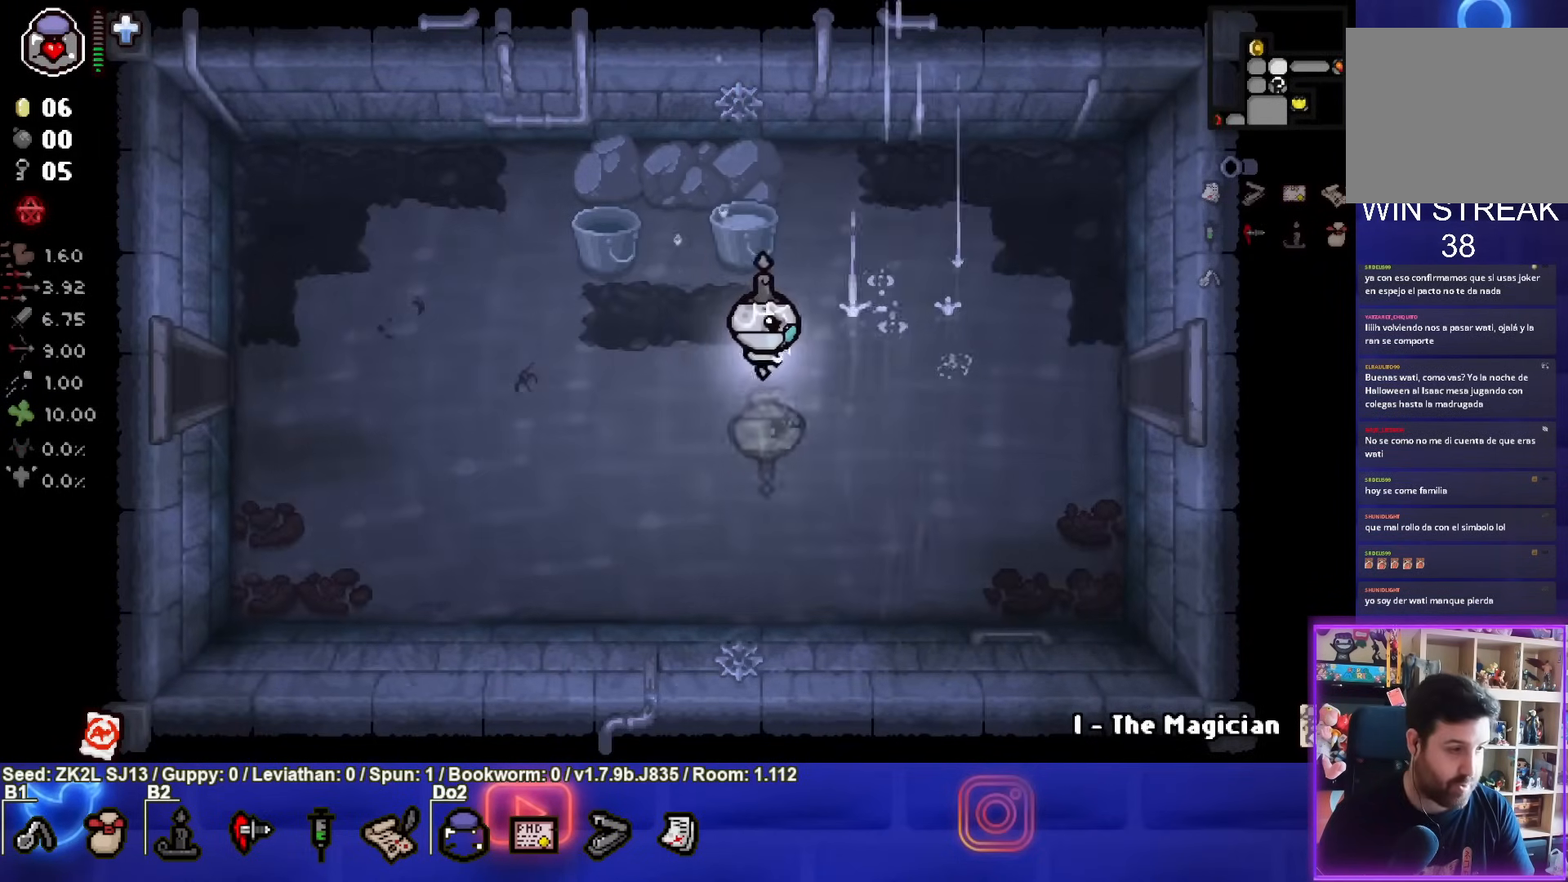
{"buttons": [], "left_stick": "right", "right_stick": "center", "events": []}
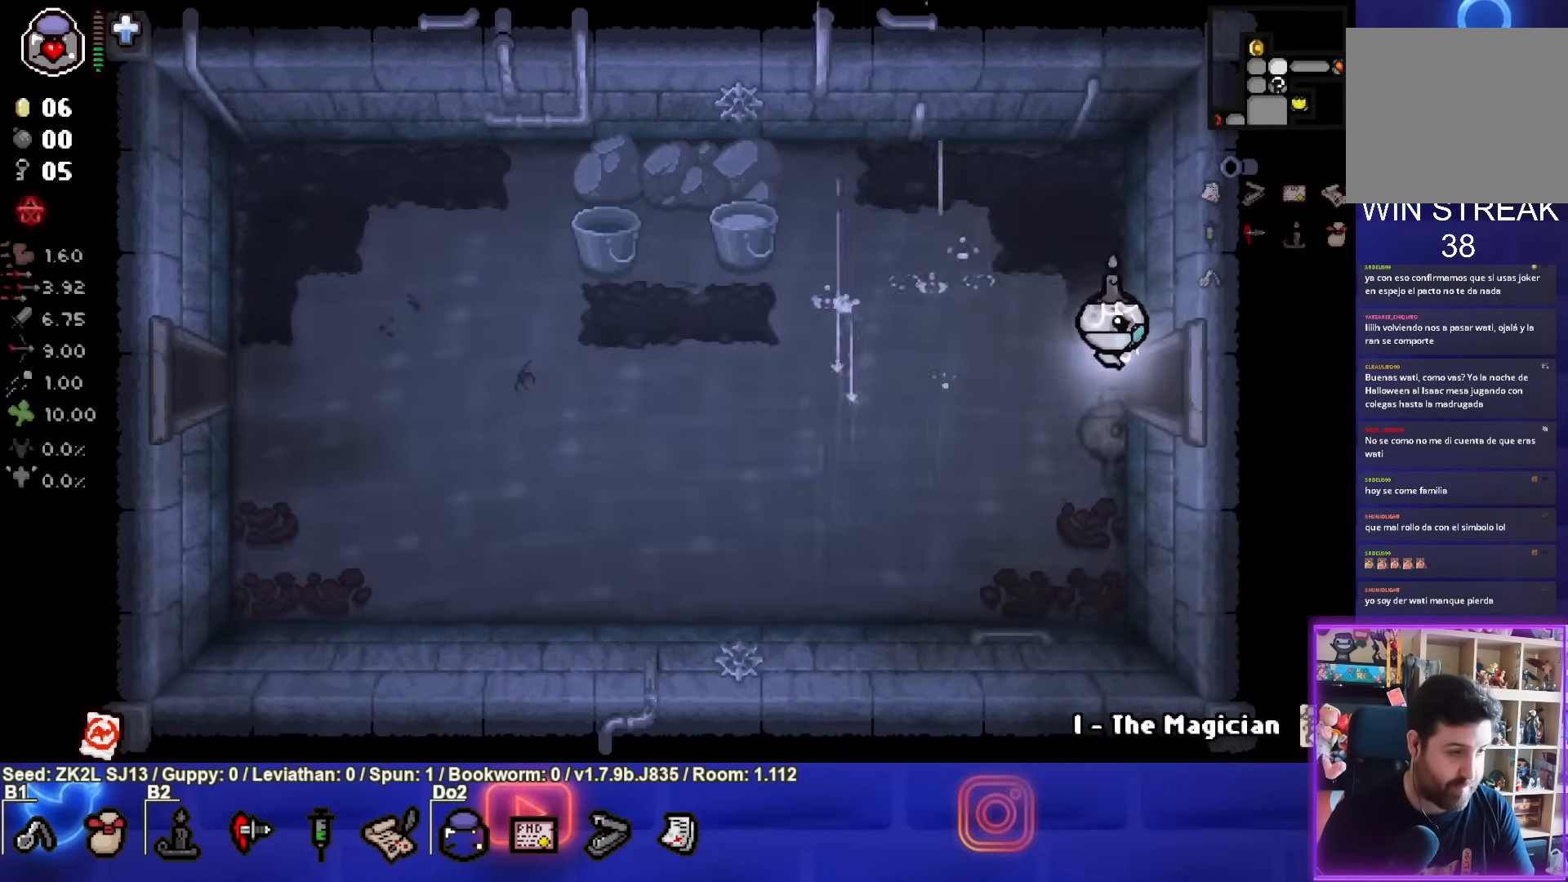
{"buttons": [], "left_stick": "center", "right_stick": "center", "events": [[267, "left_stick", "center"]]}
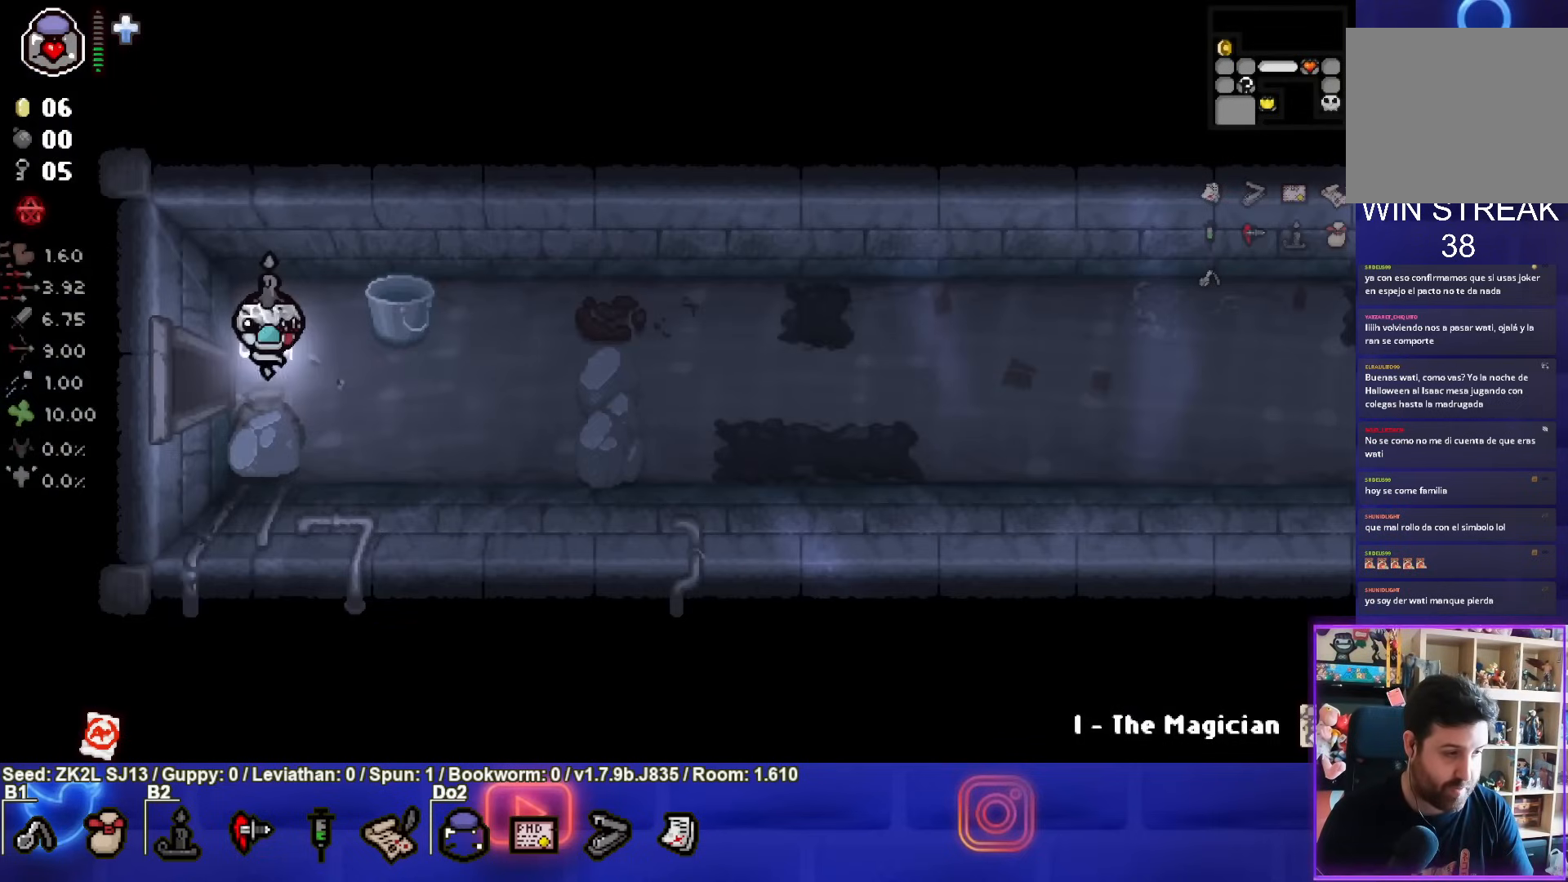
{"buttons": [], "left_stick": "right", "right_stick": "center", "events": [[483, "left_stick", "right"]]}
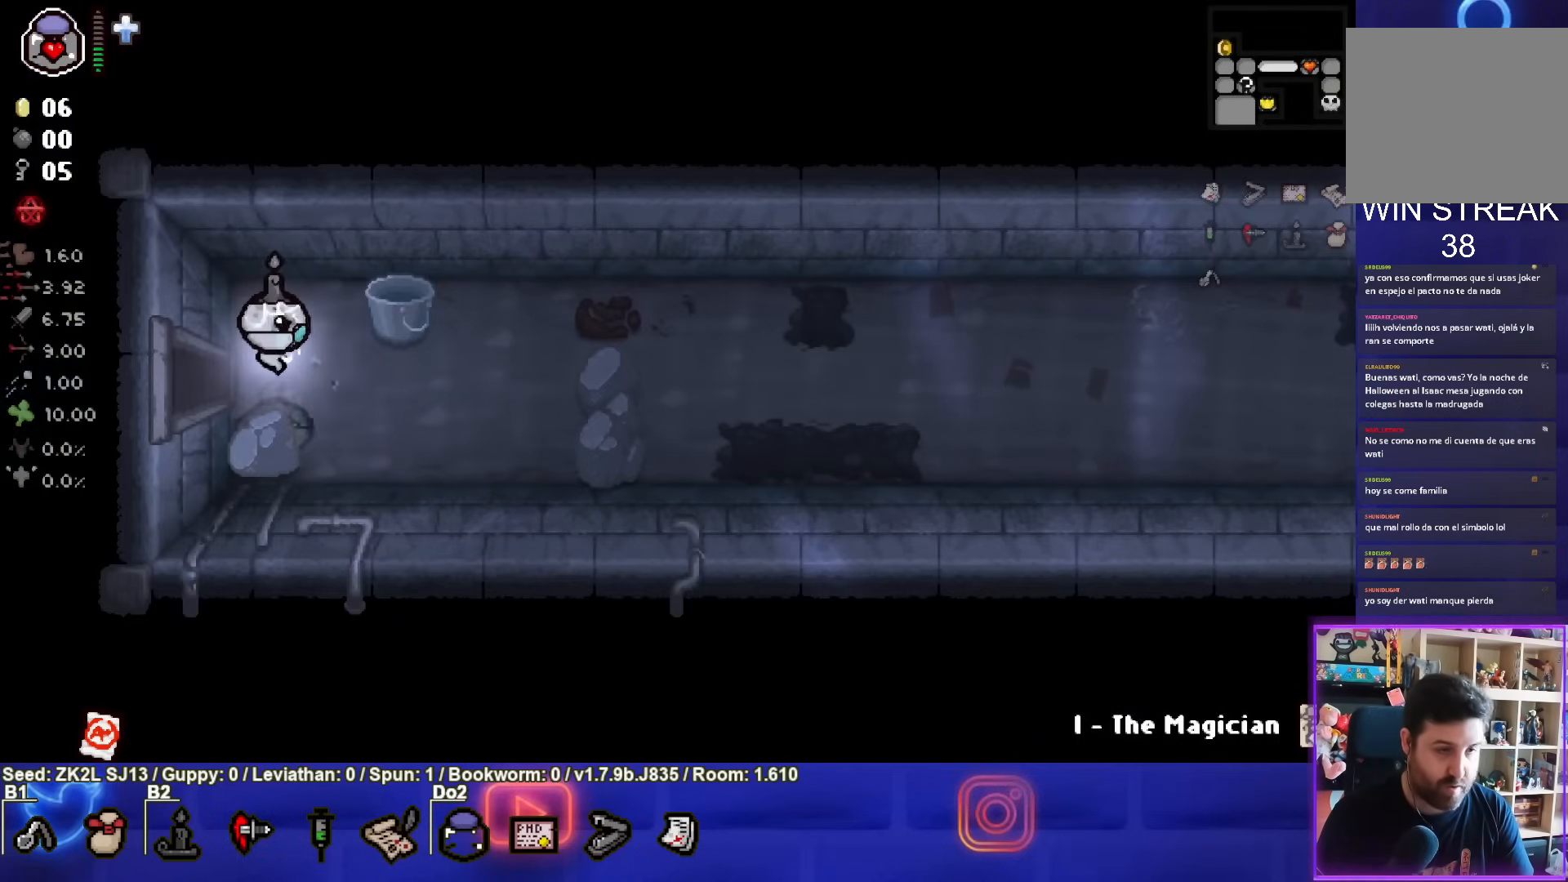
{"buttons": [], "left_stick": "right", "right_stick": "center", "events": []}
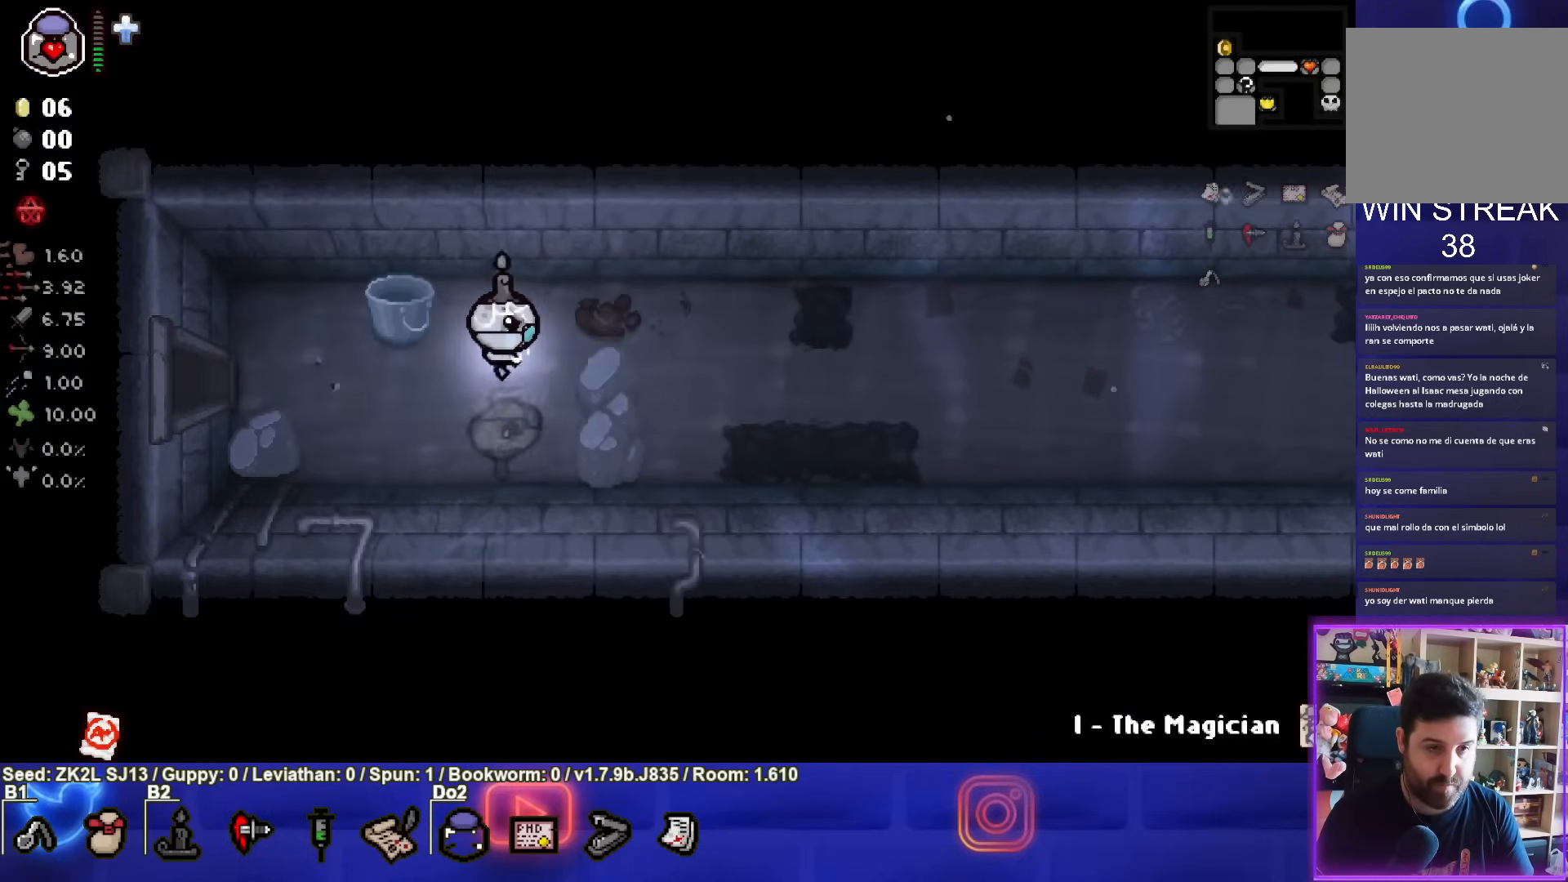
{"buttons": [], "left_stick": "right", "right_stick": "center", "events": []}
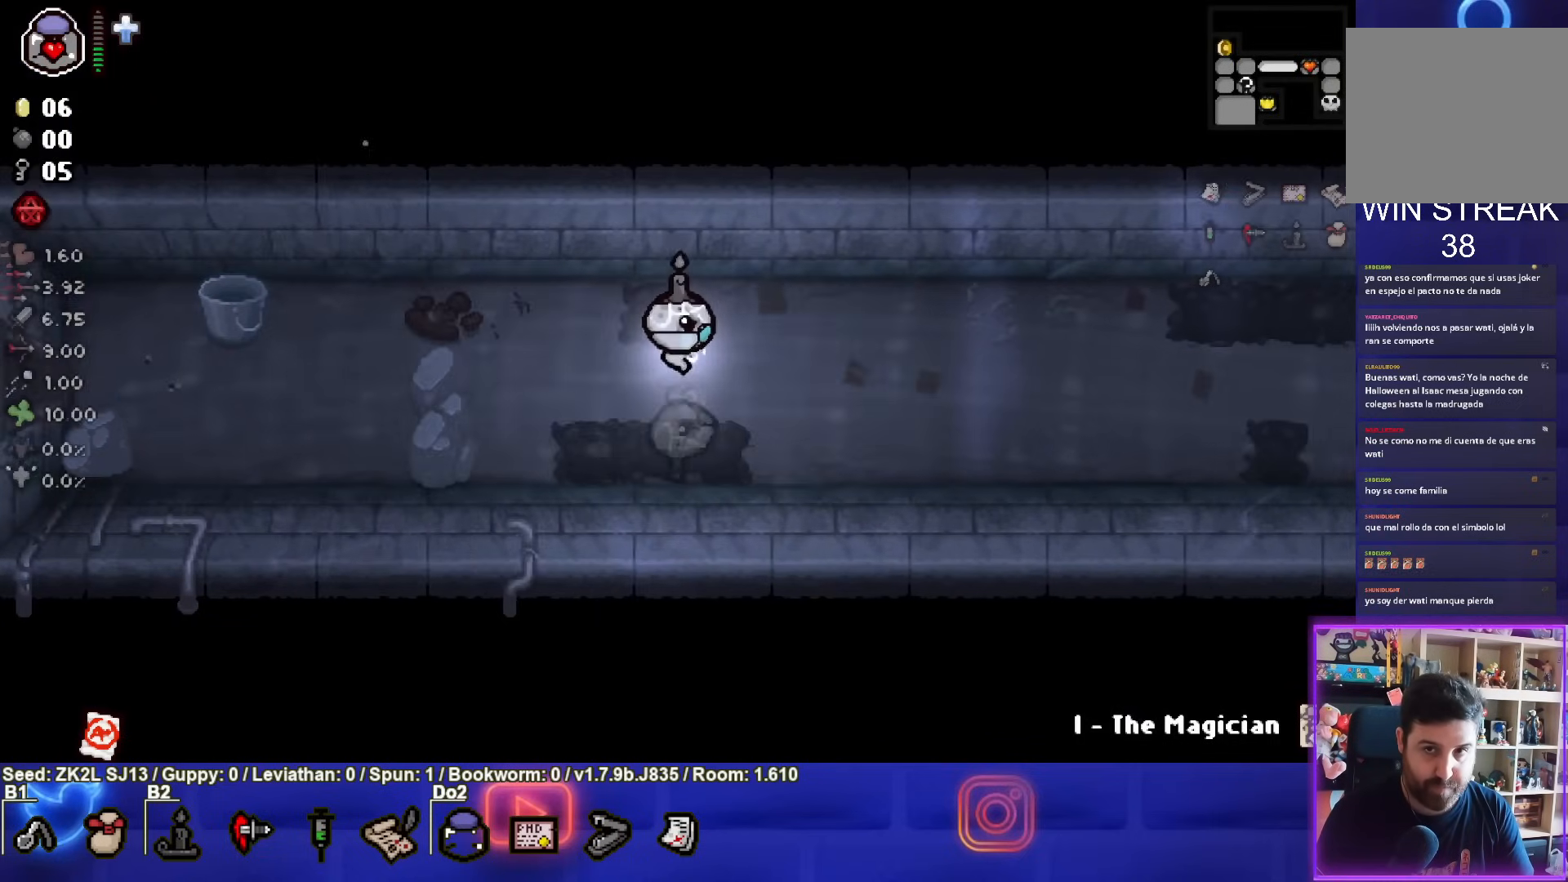
{"buttons": [], "left_stick": "right", "right_stick": "center", "events": []}
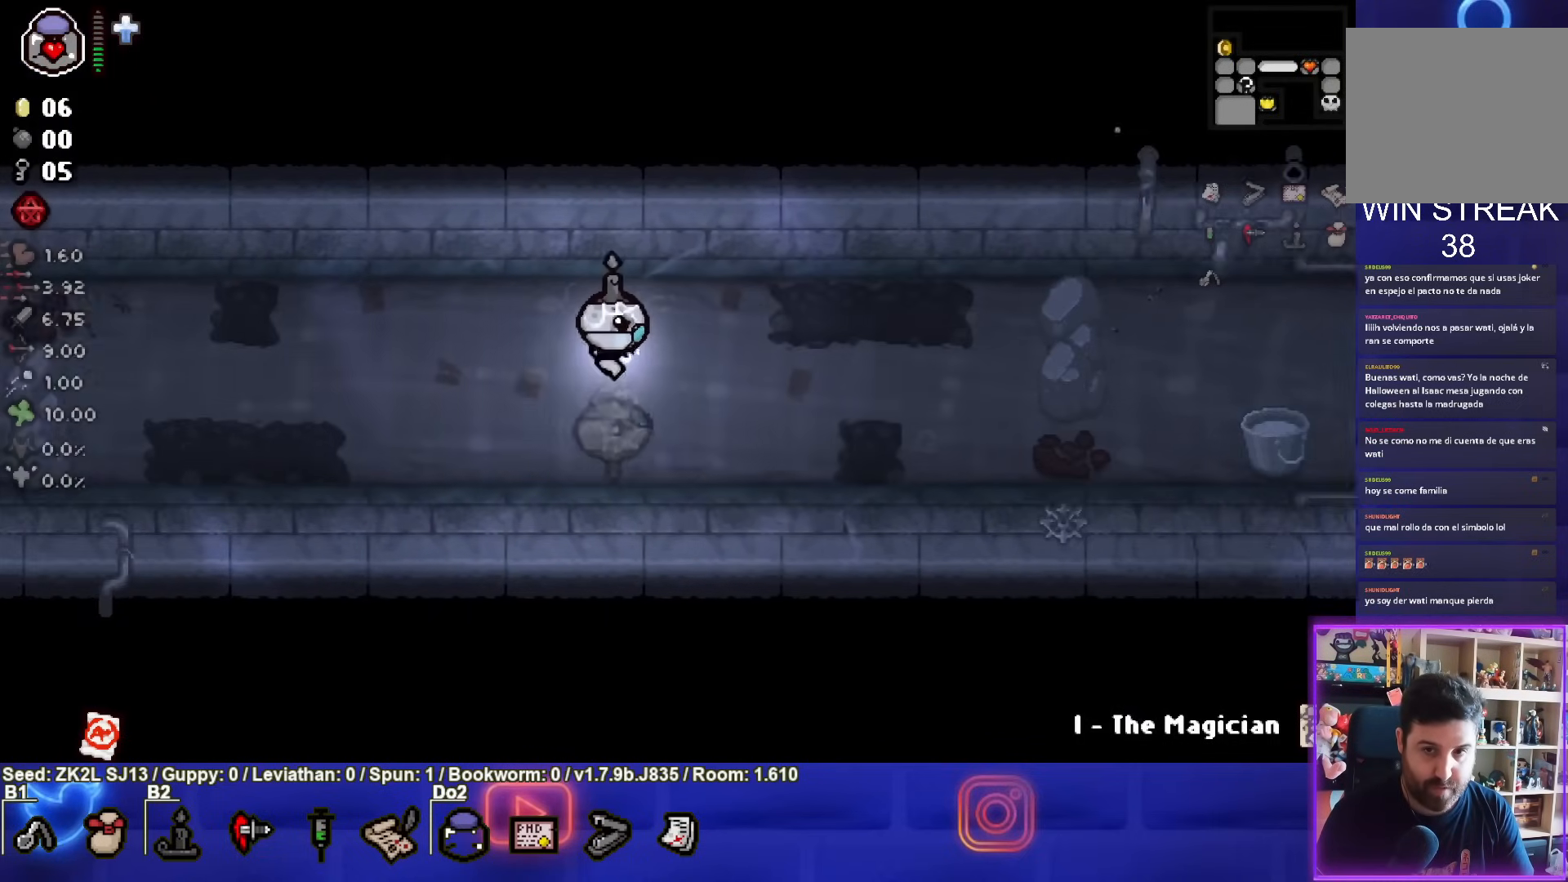
{"buttons": [], "left_stick": "right", "right_stick": "center", "events": []}
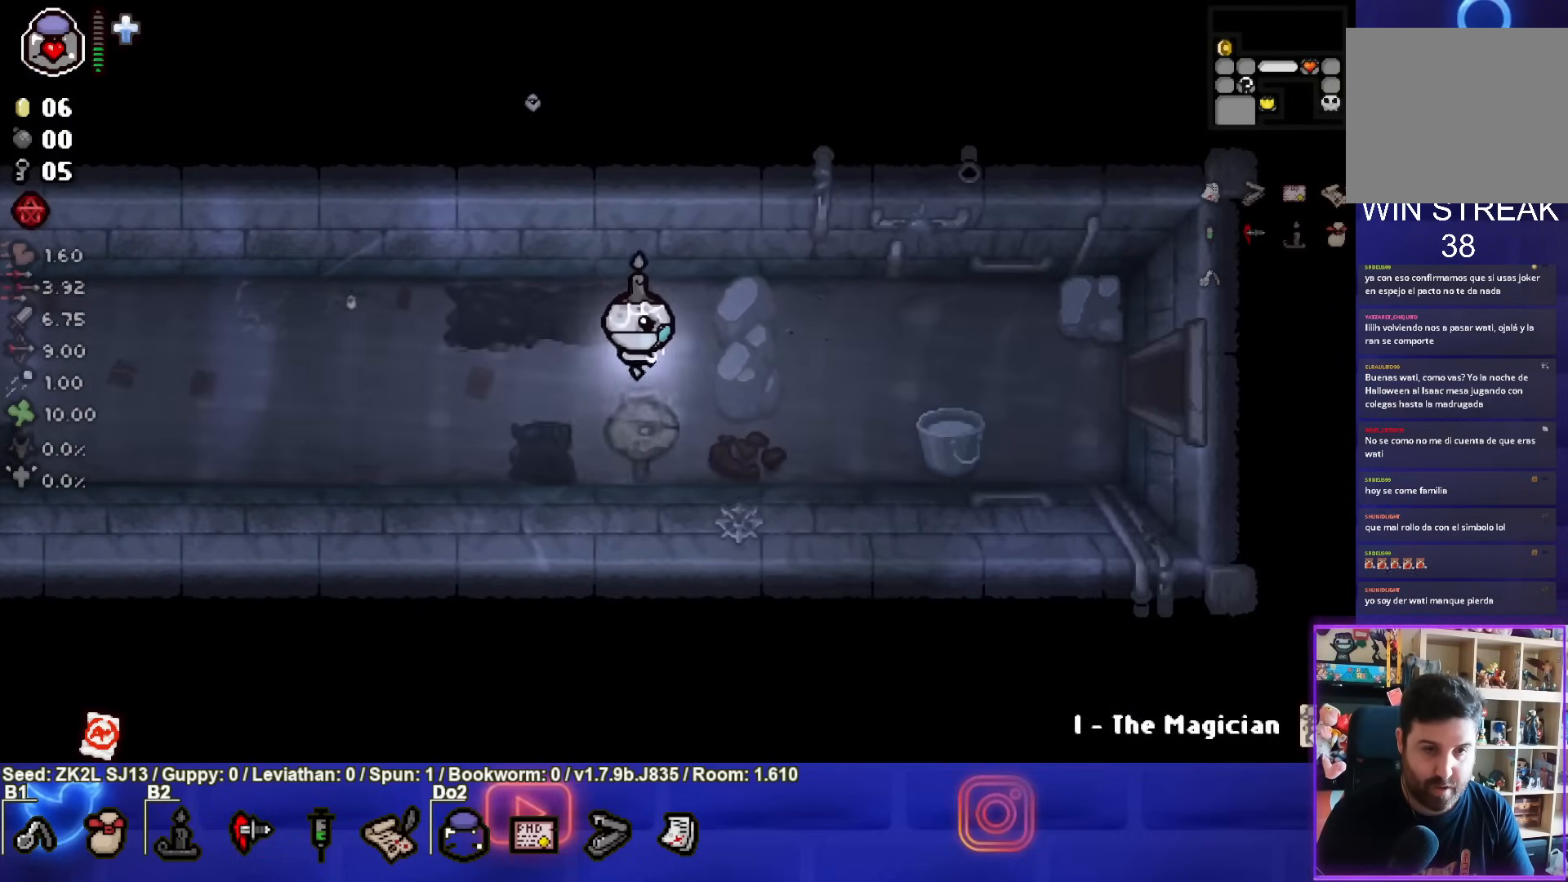
{"buttons": [], "left_stick": "right", "right_stick": "center", "events": []}
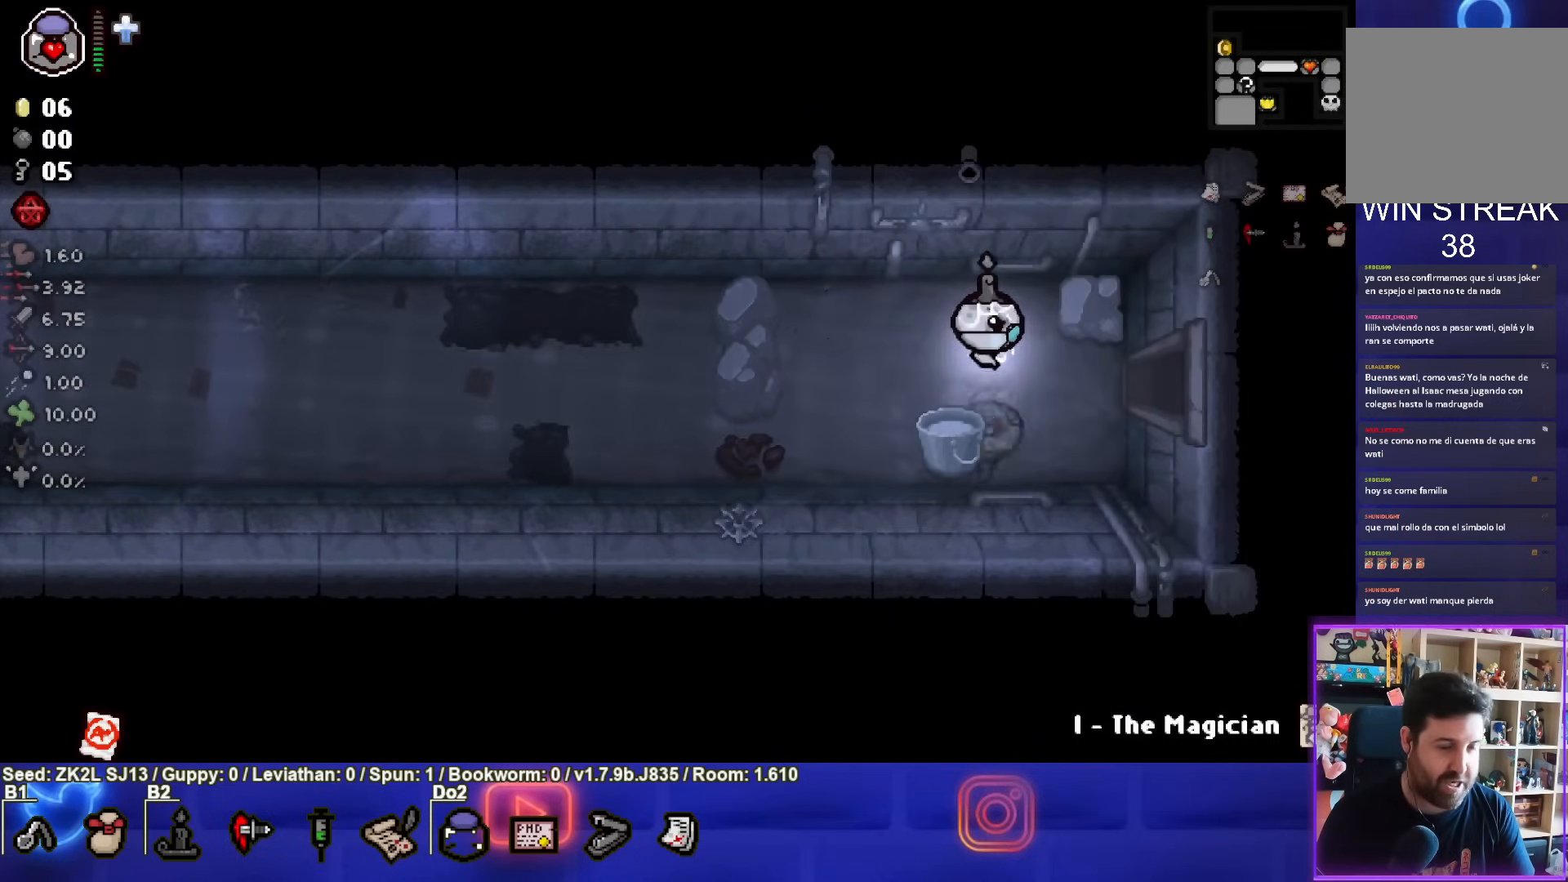
{"buttons": [], "left_stick": "center", "right_stick": "center", "events": [[367, "left_stick", "center"]]}
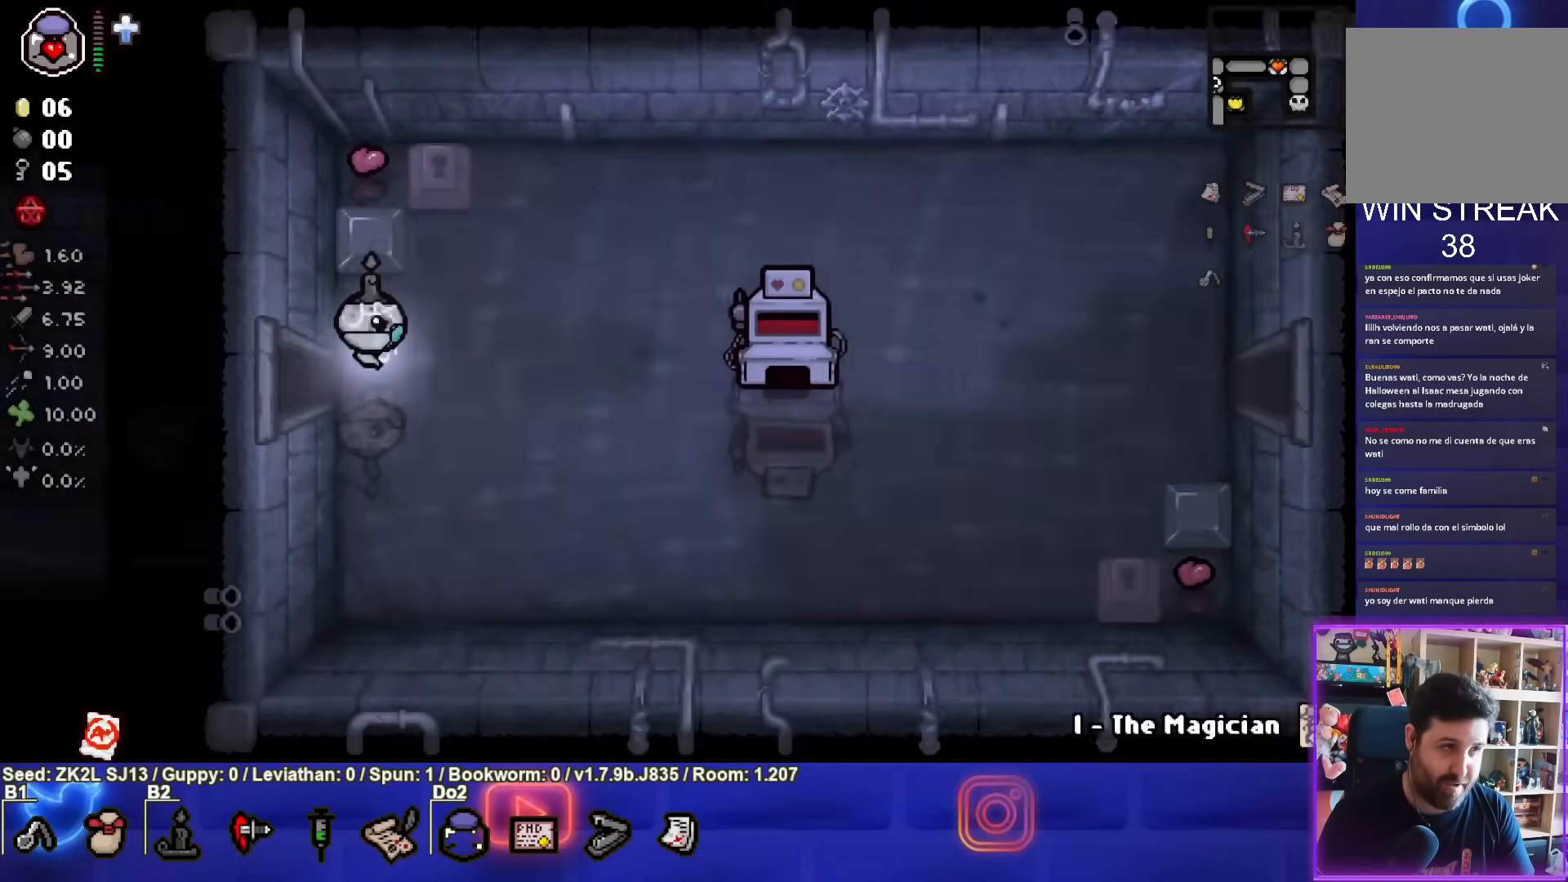
{"buttons": [], "left_stick": "down-right", "right_stick": "center", "events": [[217, "left_stick", "right"], [367, "left_stick", "down-right"]]}
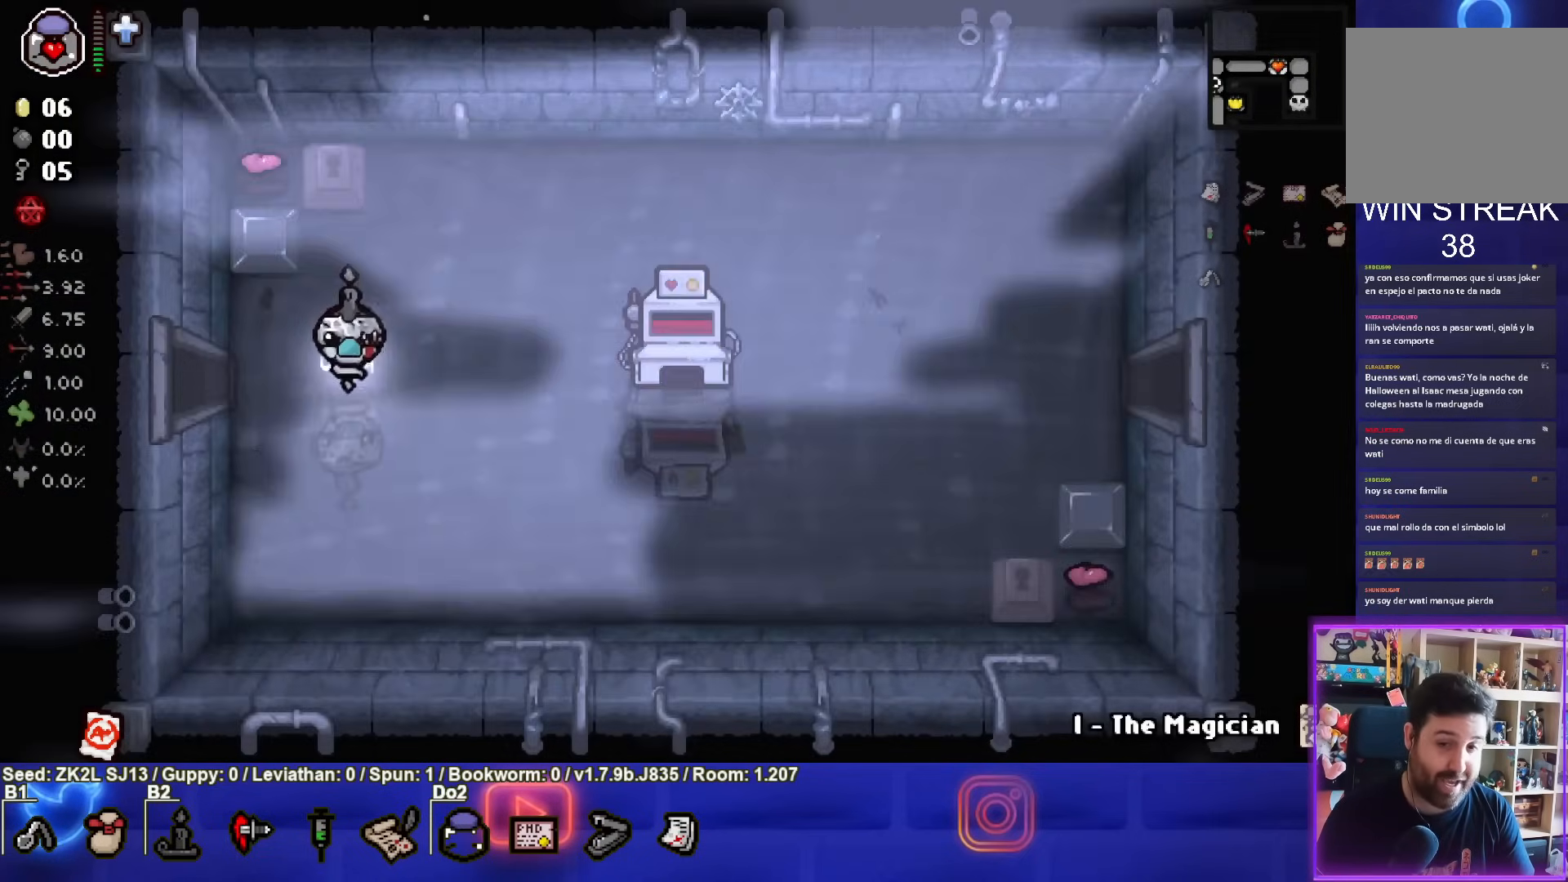
{"buttons": [], "left_stick": "down-right", "right_stick": "center", "events": []}
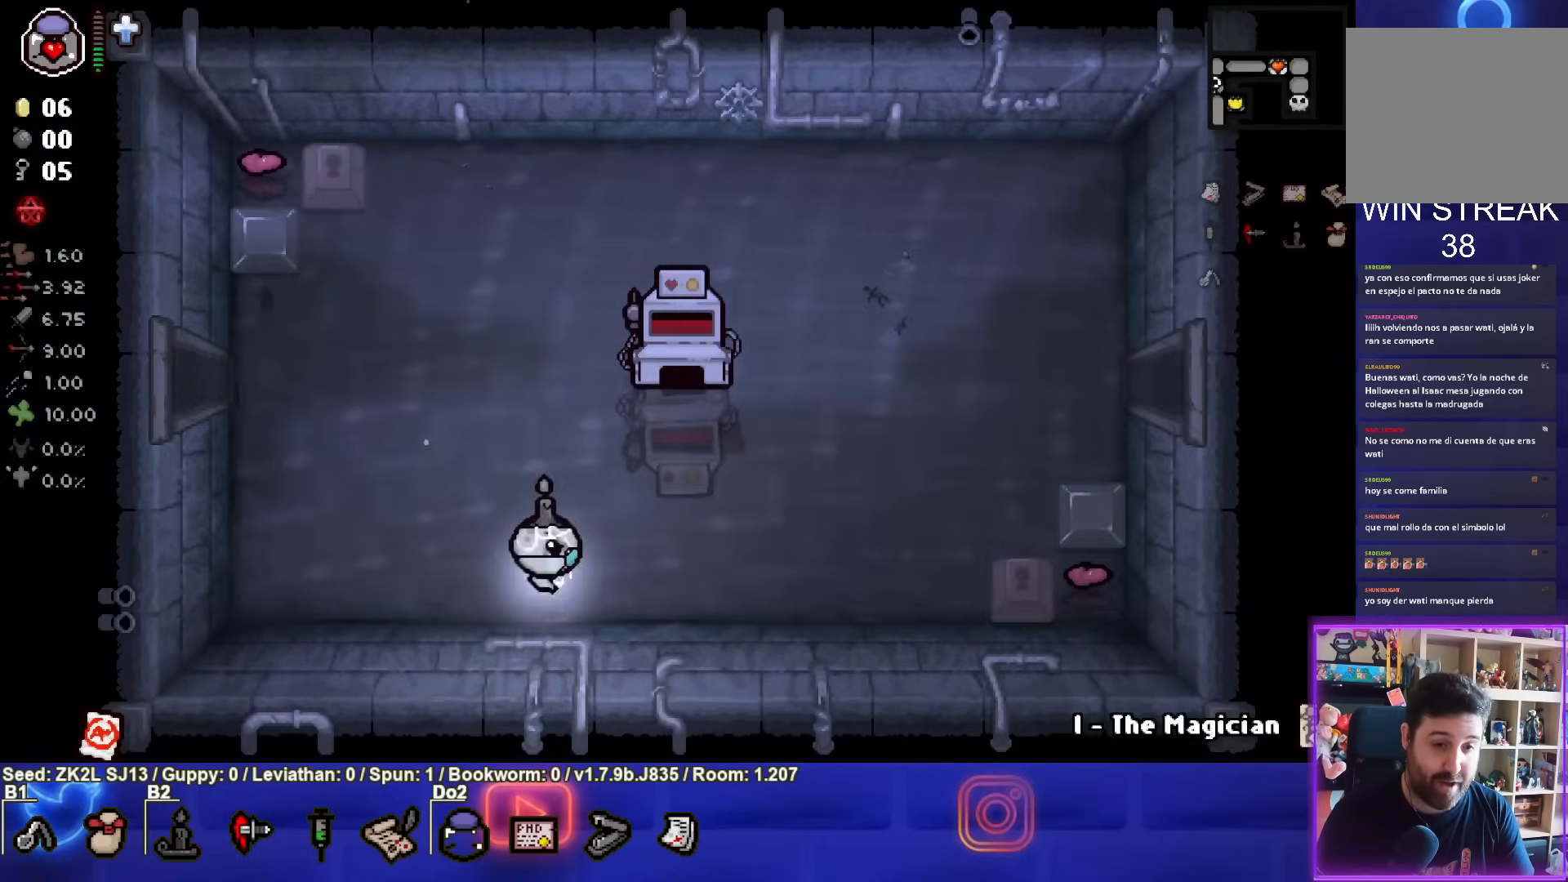
{"buttons": [], "left_stick": "right", "right_stick": "center", "events": [[17, "left_stick", "right"]]}
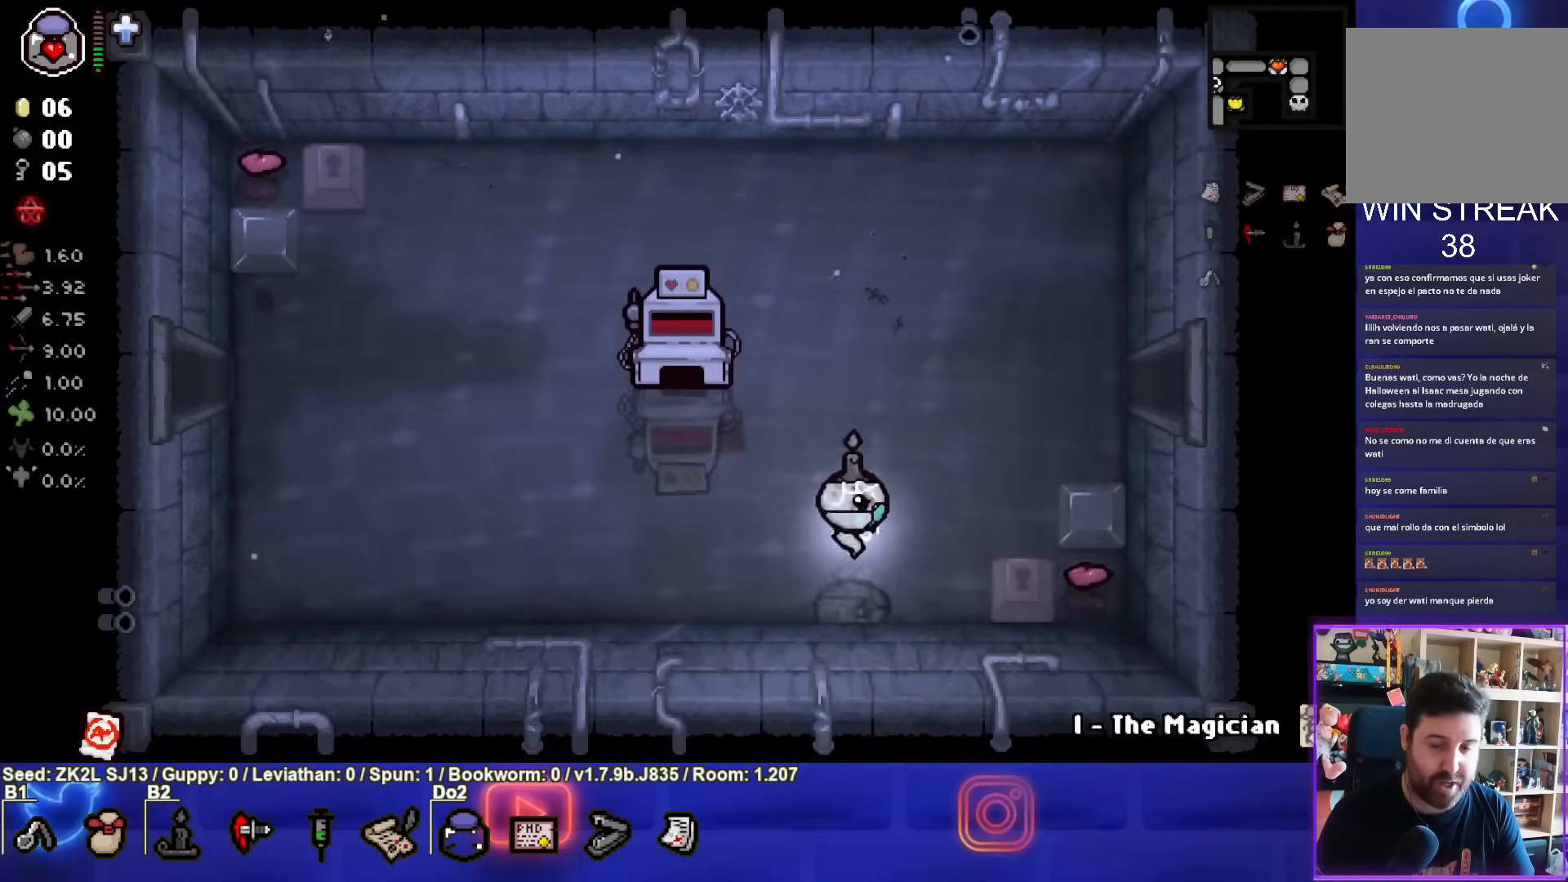
{"buttons": [], "left_stick": "right", "right_stick": "center", "events": []}
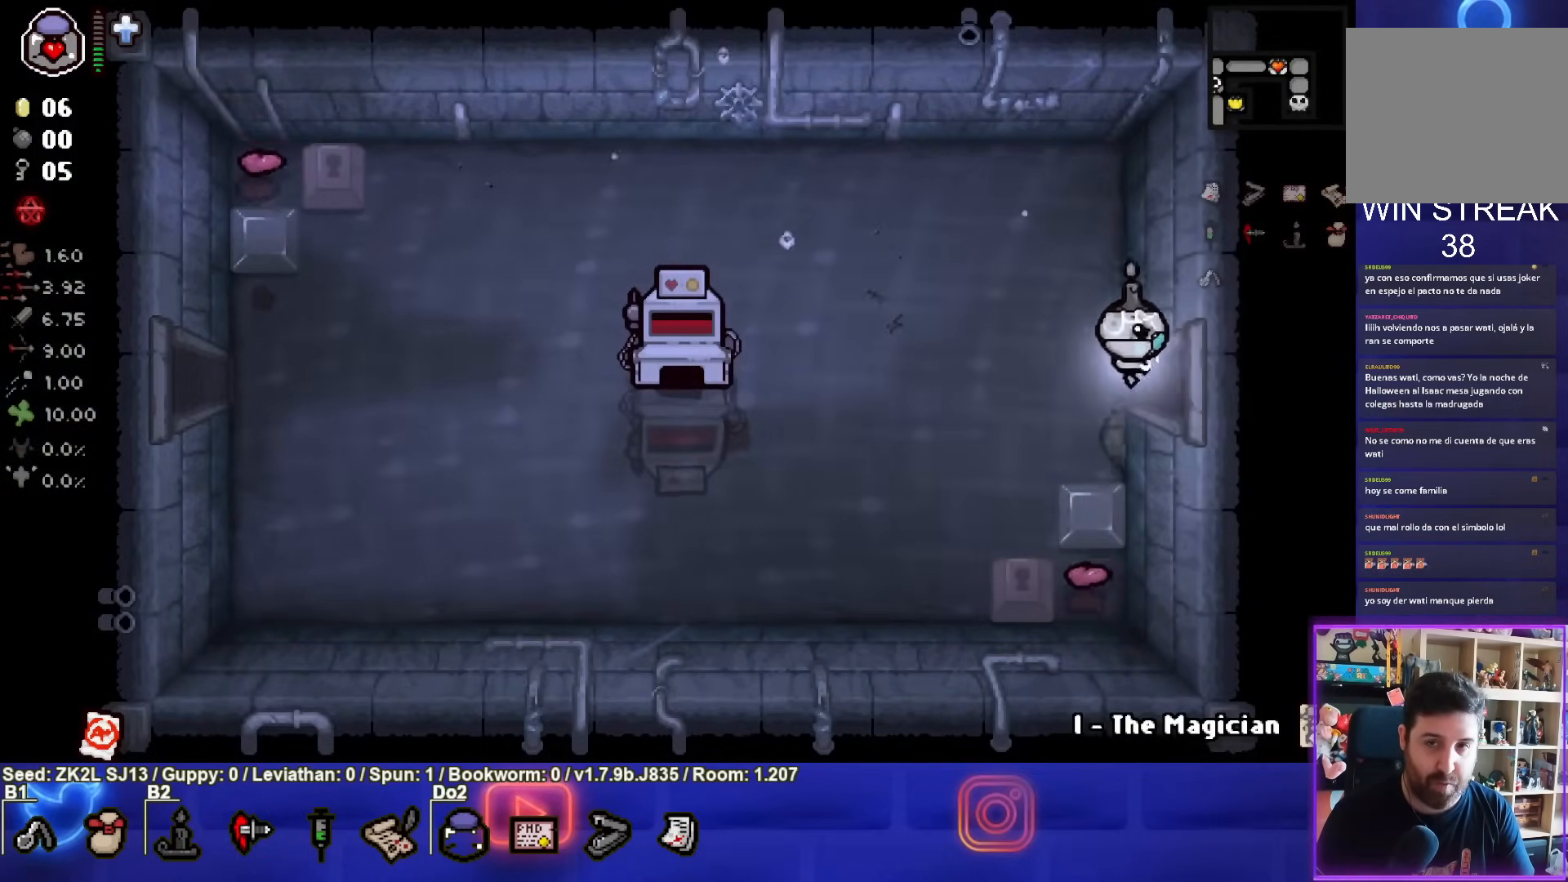
{"buttons": [], "left_stick": "center", "right_stick": "center", "events": [[333, "left_stick", "center"]]}
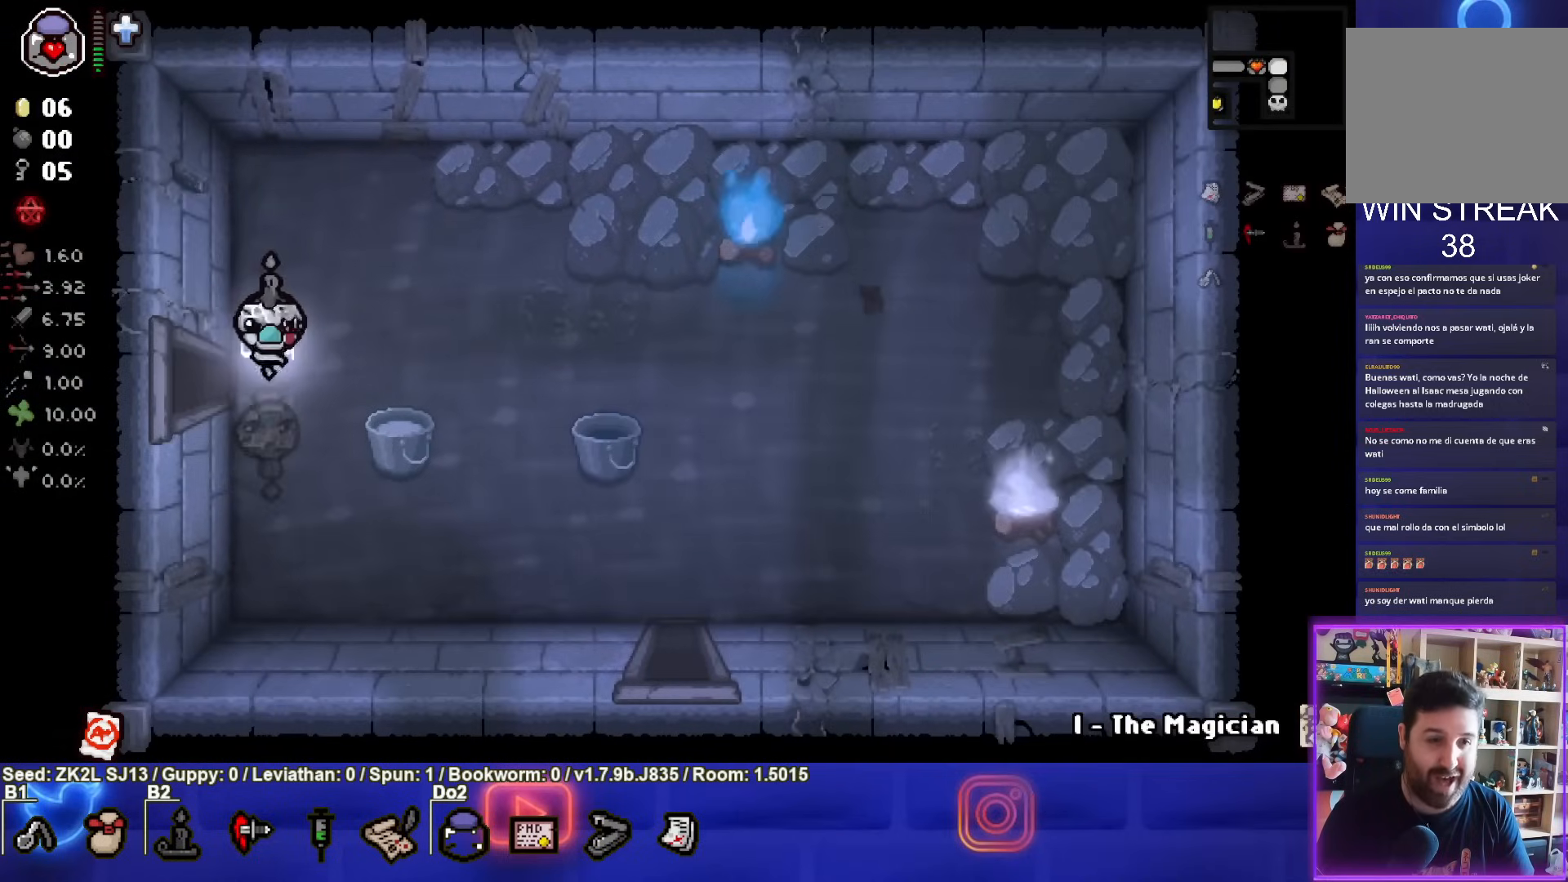
{"buttons": [], "left_stick": "down-right", "right_stick": "center", "events": [[33, "left_stick", "right"], [417, "left_stick", "down-right"]]}
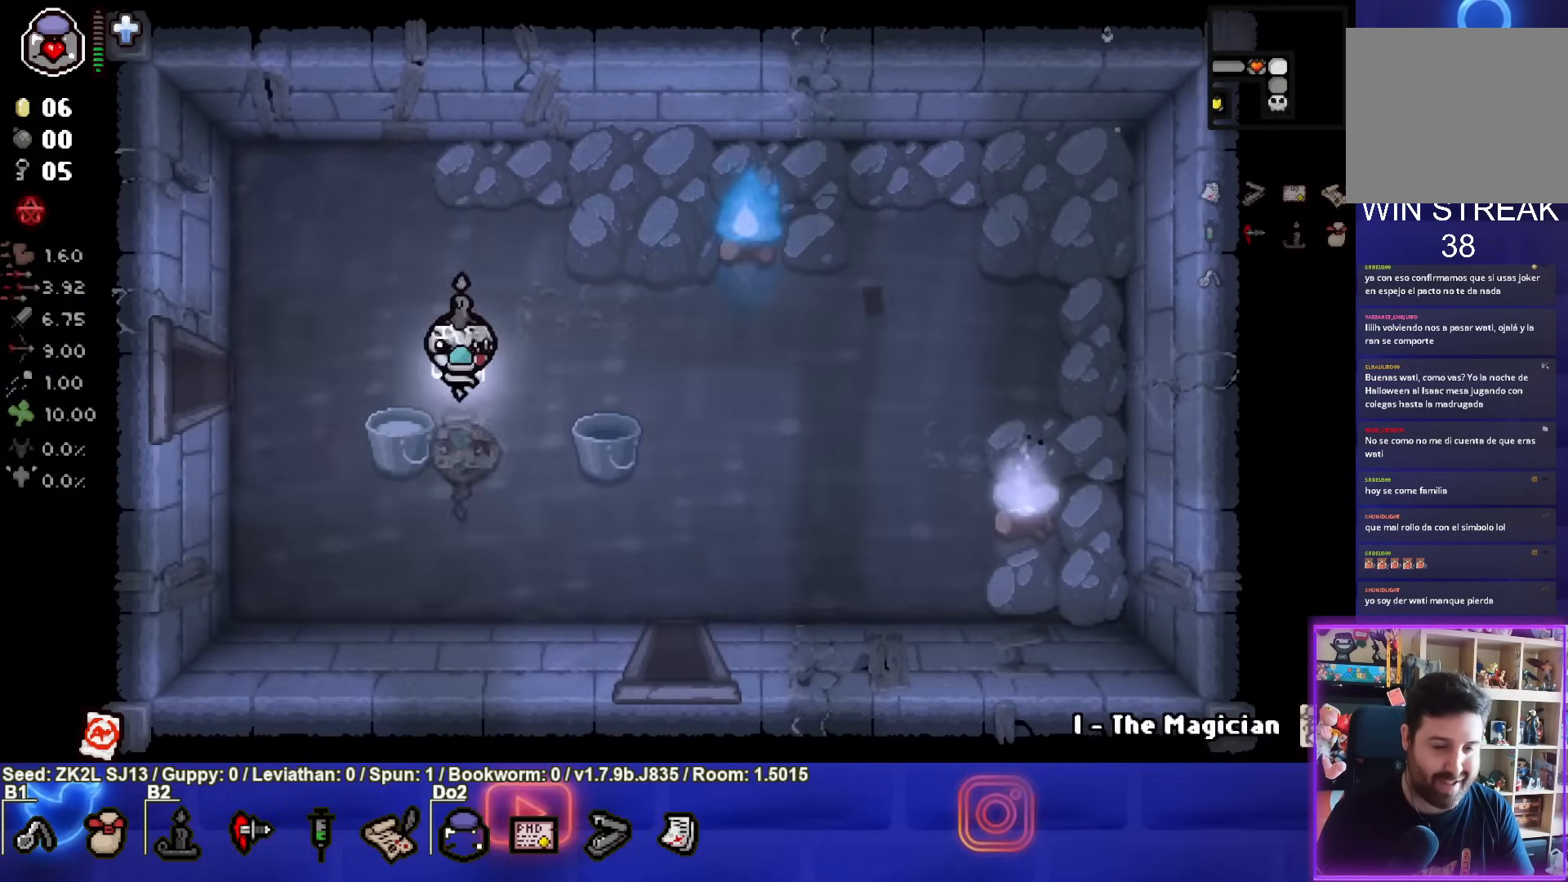
{"buttons": [], "left_stick": "down-right", "right_stick": "center", "events": []}
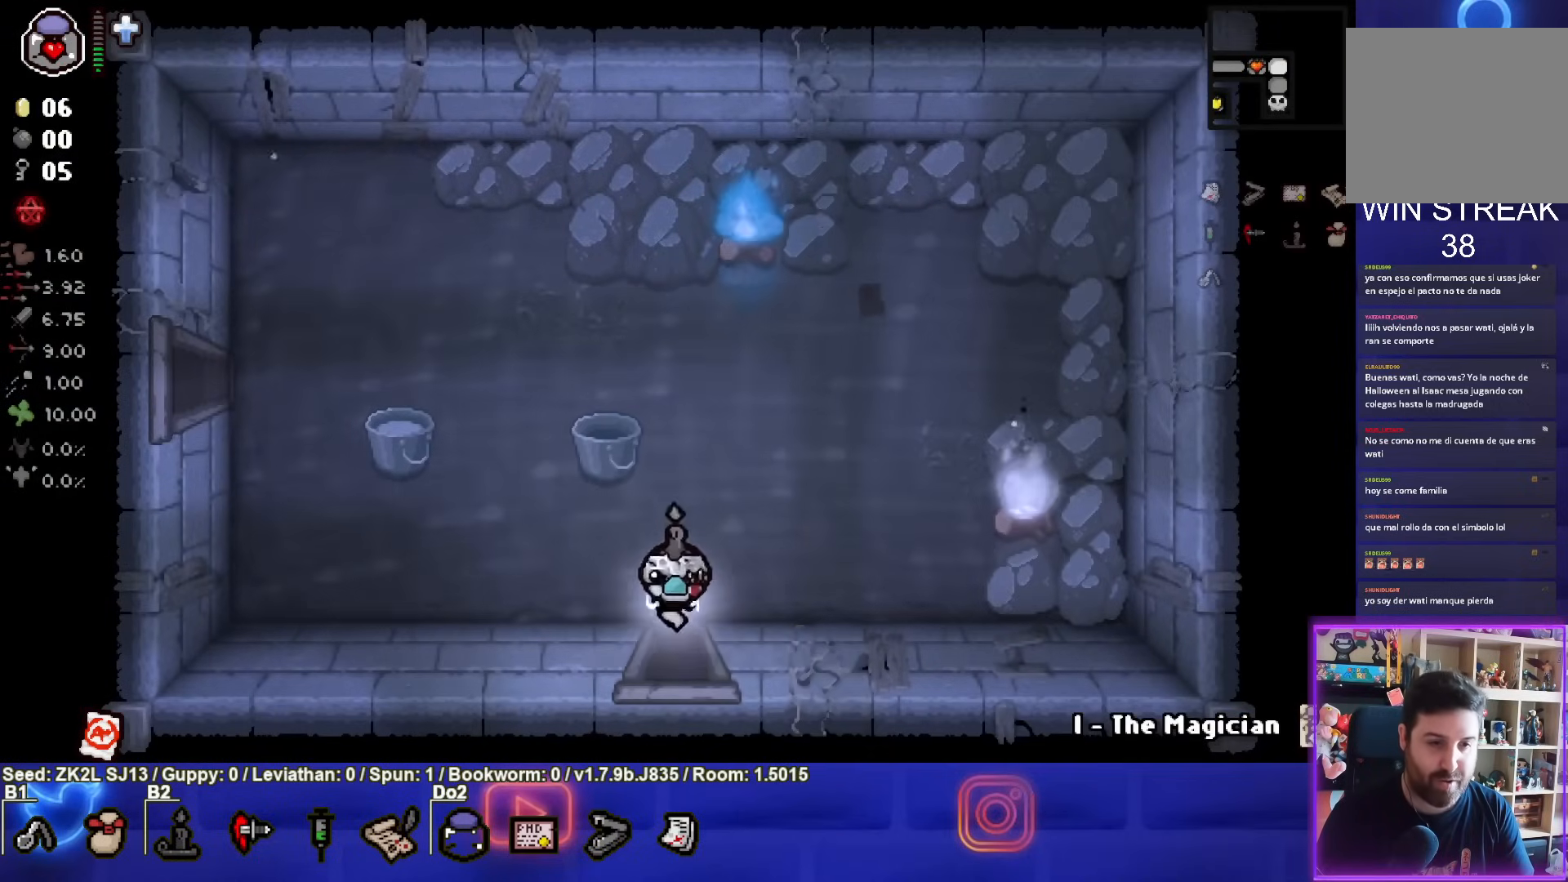
{"buttons": [], "left_stick": "down", "right_stick": "center", "events": [[133, "left_stick", "center"], [500, "left_stick", "down"]]}
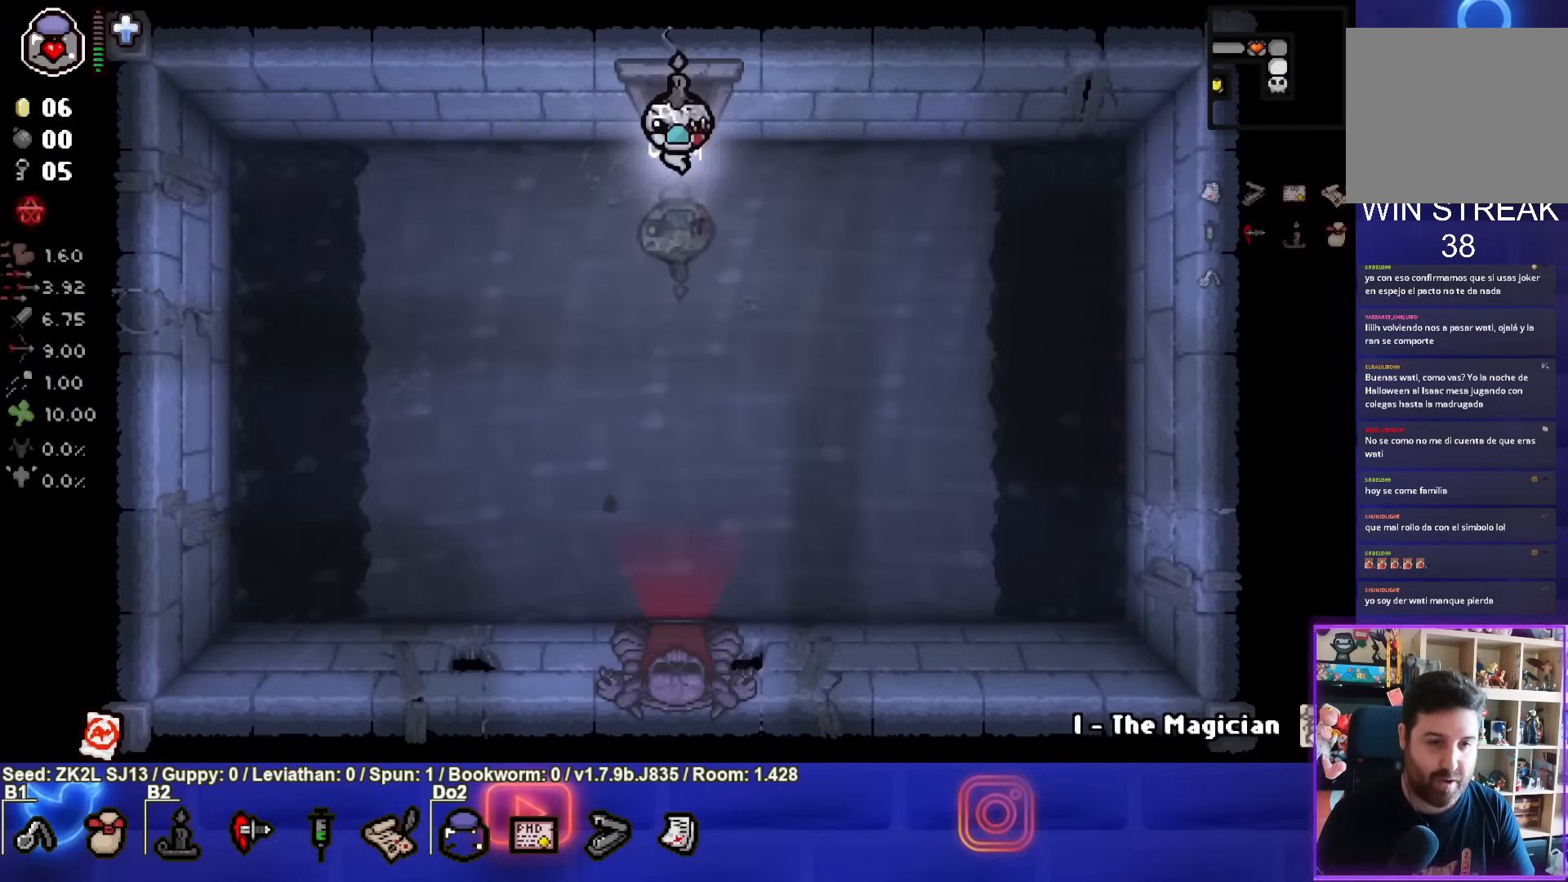
{"buttons": [], "left_stick": "down", "right_stick": "center", "events": []}
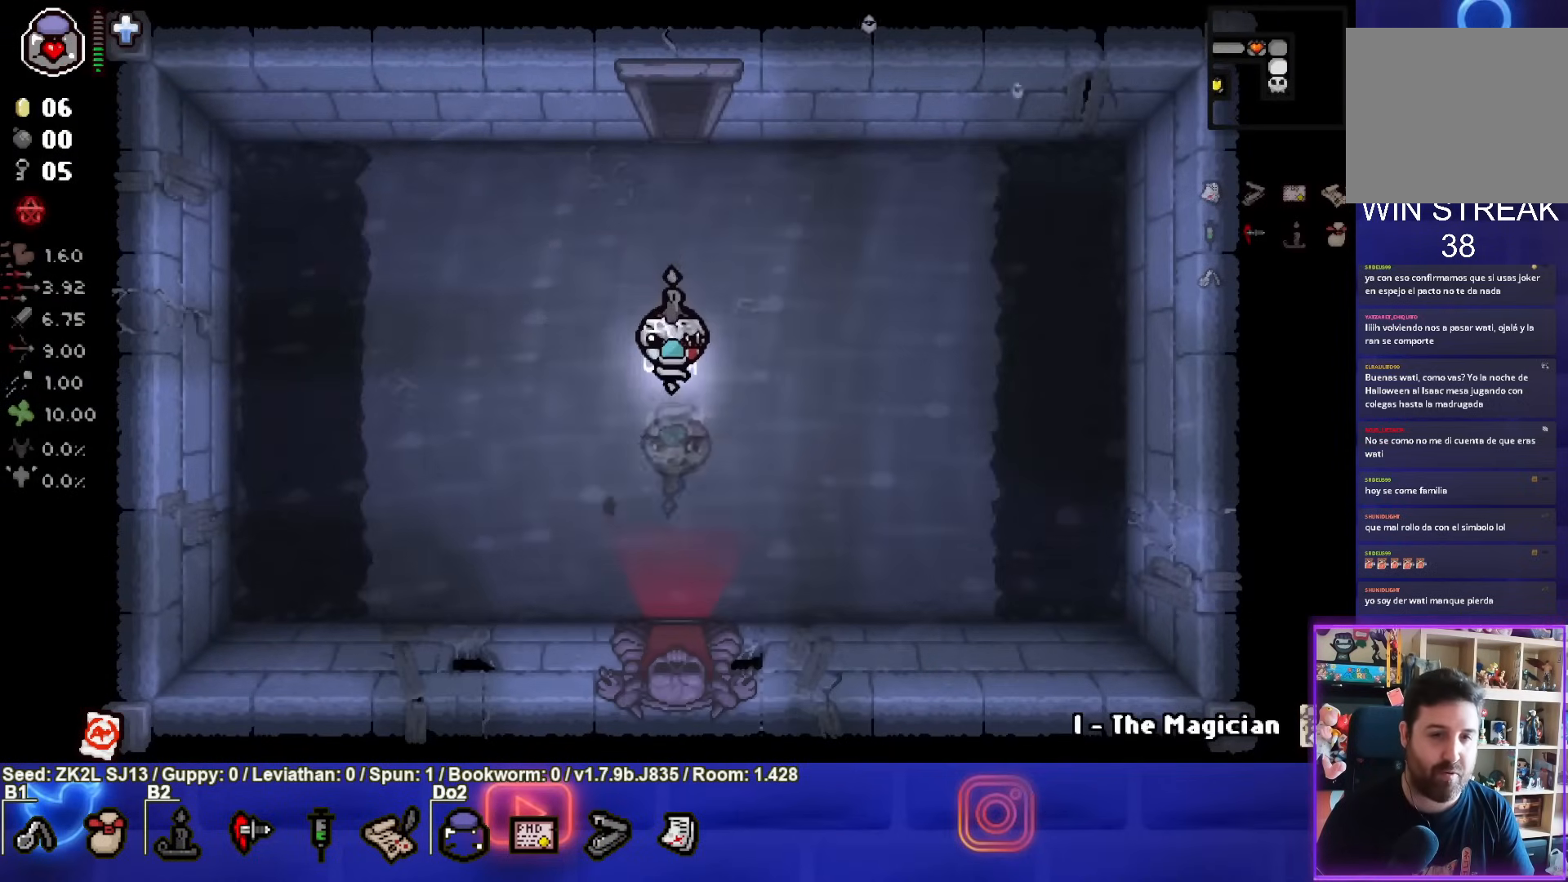
{"buttons": [], "left_stick": "center", "right_stick": "center", "events": [[450, "left_stick", "center"]]}
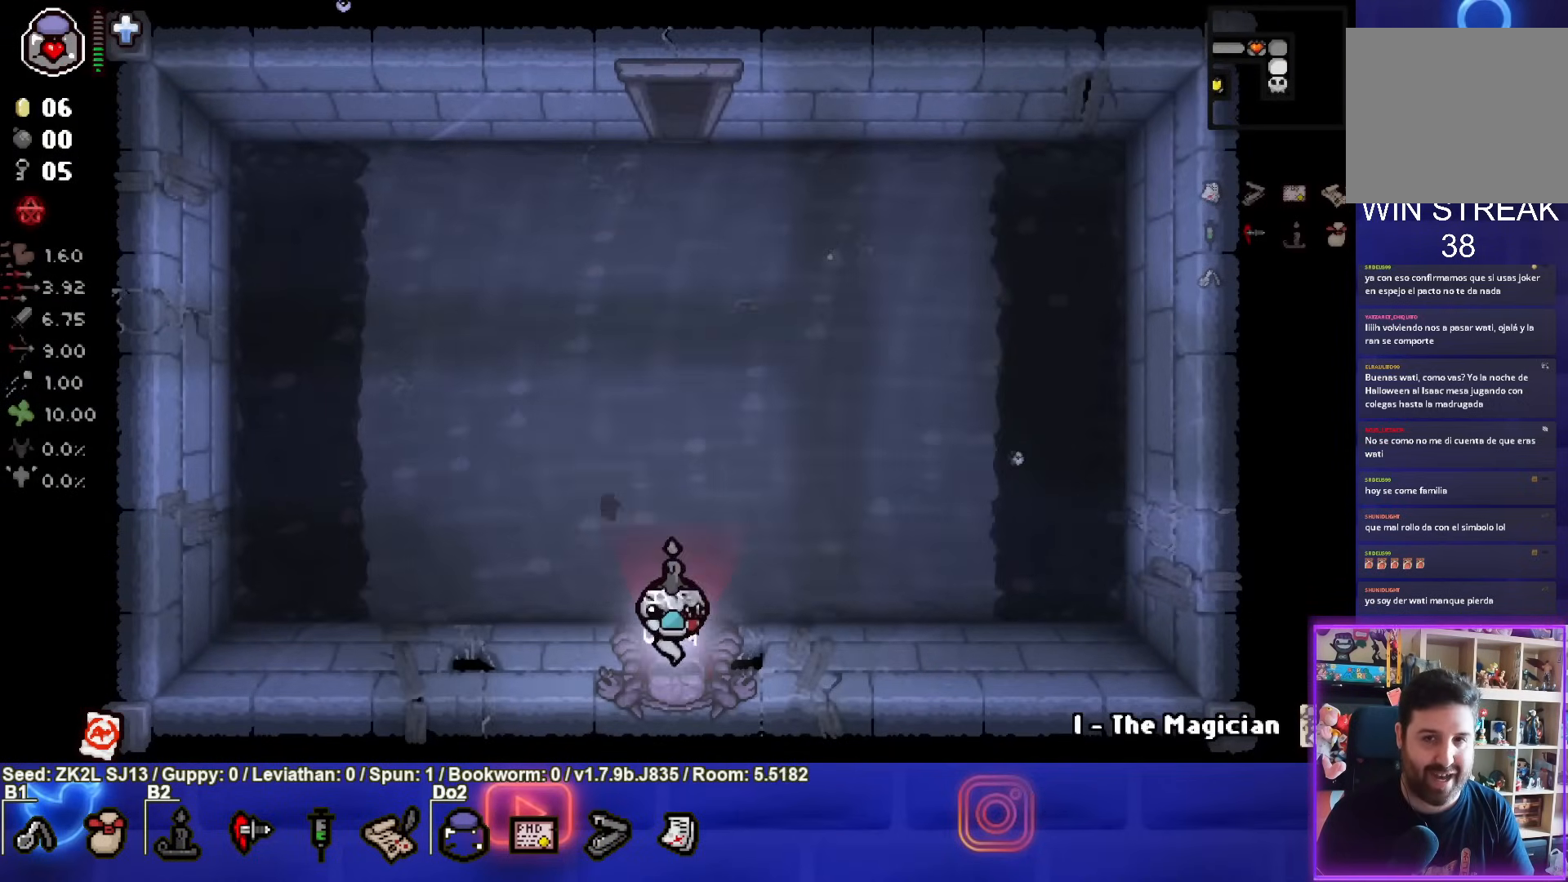
{"buttons": [], "left_stick": "down-left", "right_stick": "center", "events": [[217, "left_stick", "left"], [417, "left_stick", "down-left"]]}
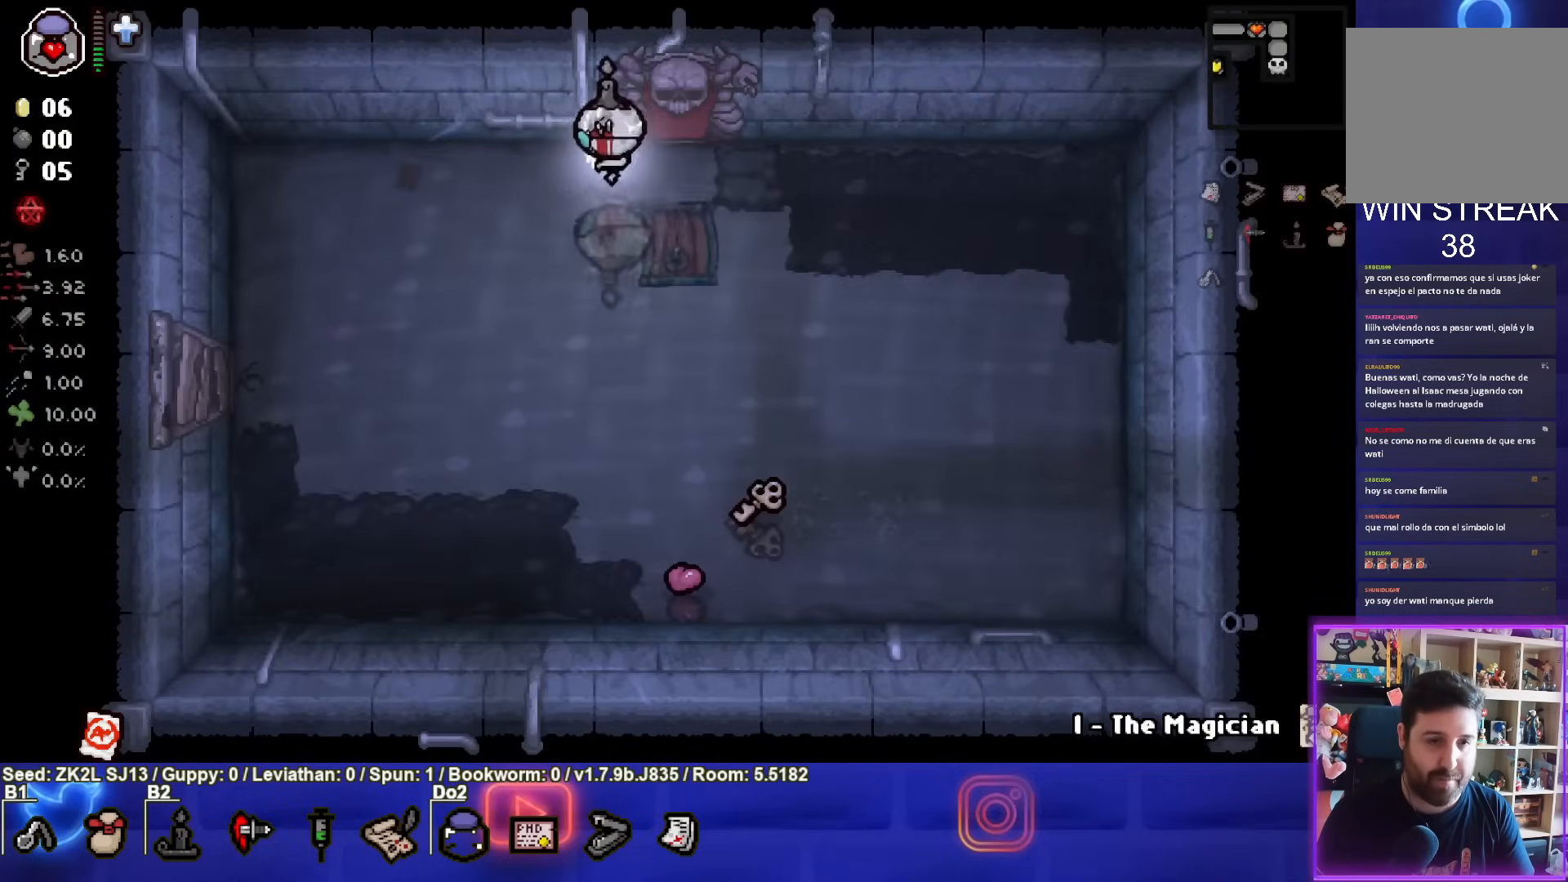
{"buttons": [], "left_stick": "up-right", "right_stick": "center", "events": [[233, "left_stick", "center"], [417, "left_stick", "up-right"]]}
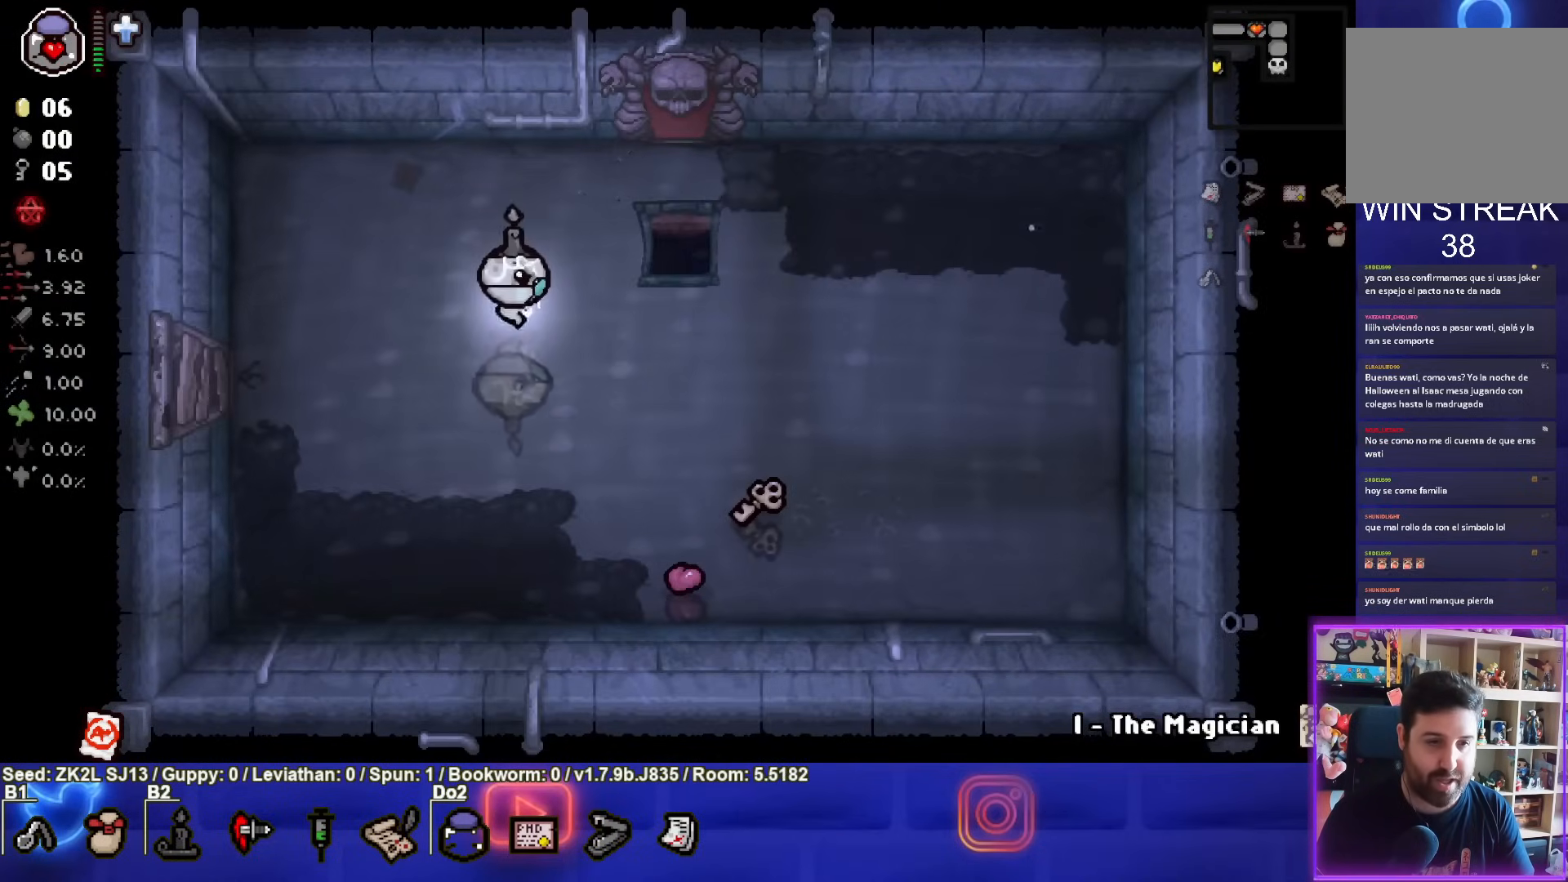
{"buttons": [], "left_stick": "up-right", "right_stick": "center", "events": []}
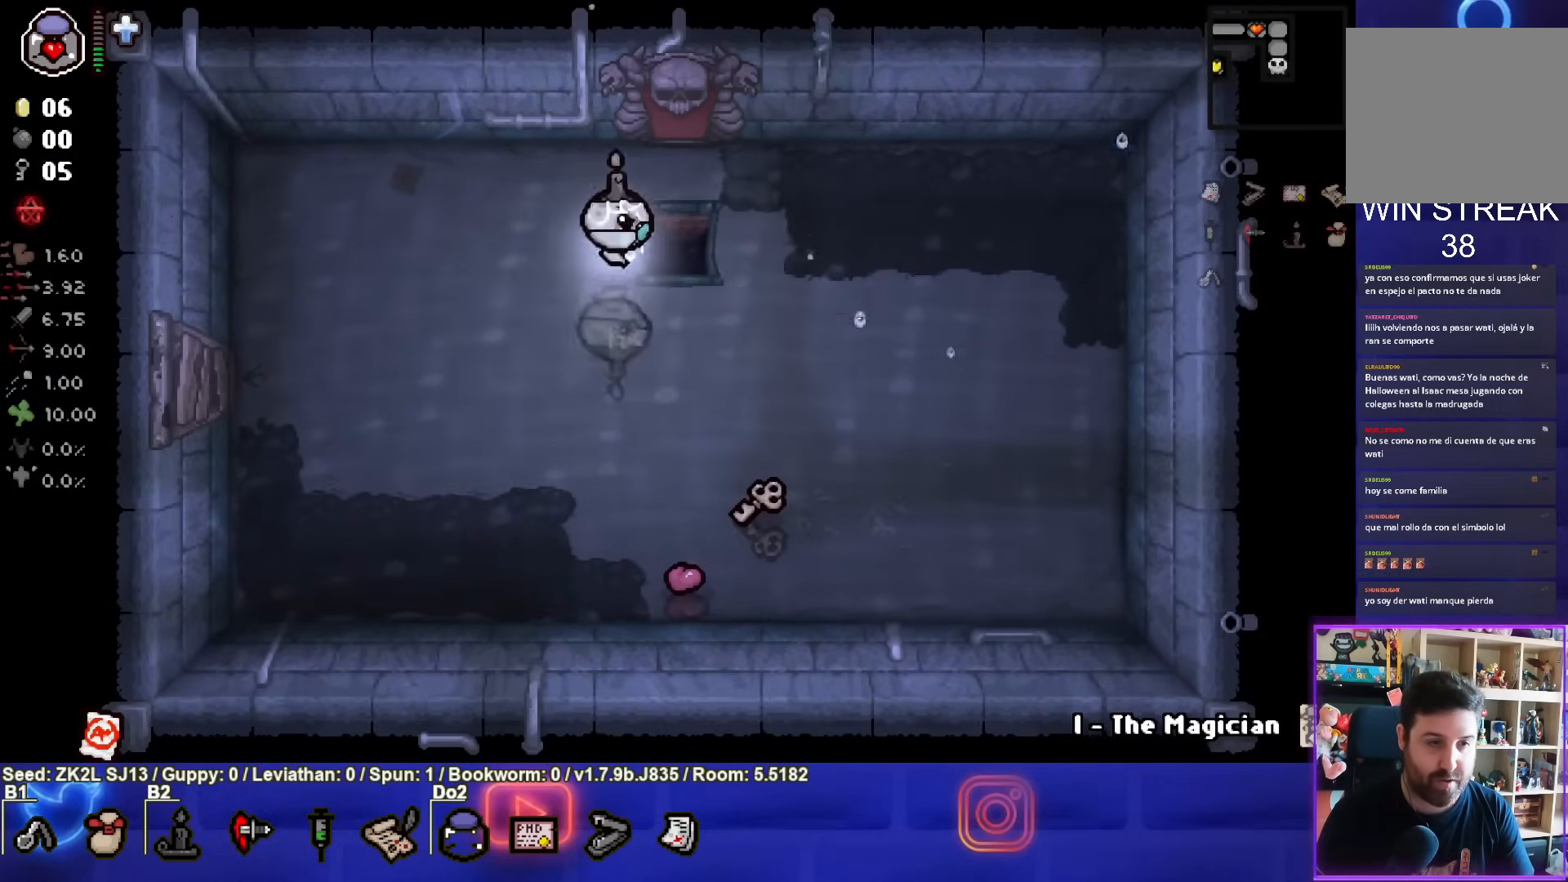
{"buttons": [], "left_stick": "center", "right_stick": "center", "events": [[133, "left_stick", "center"]]}